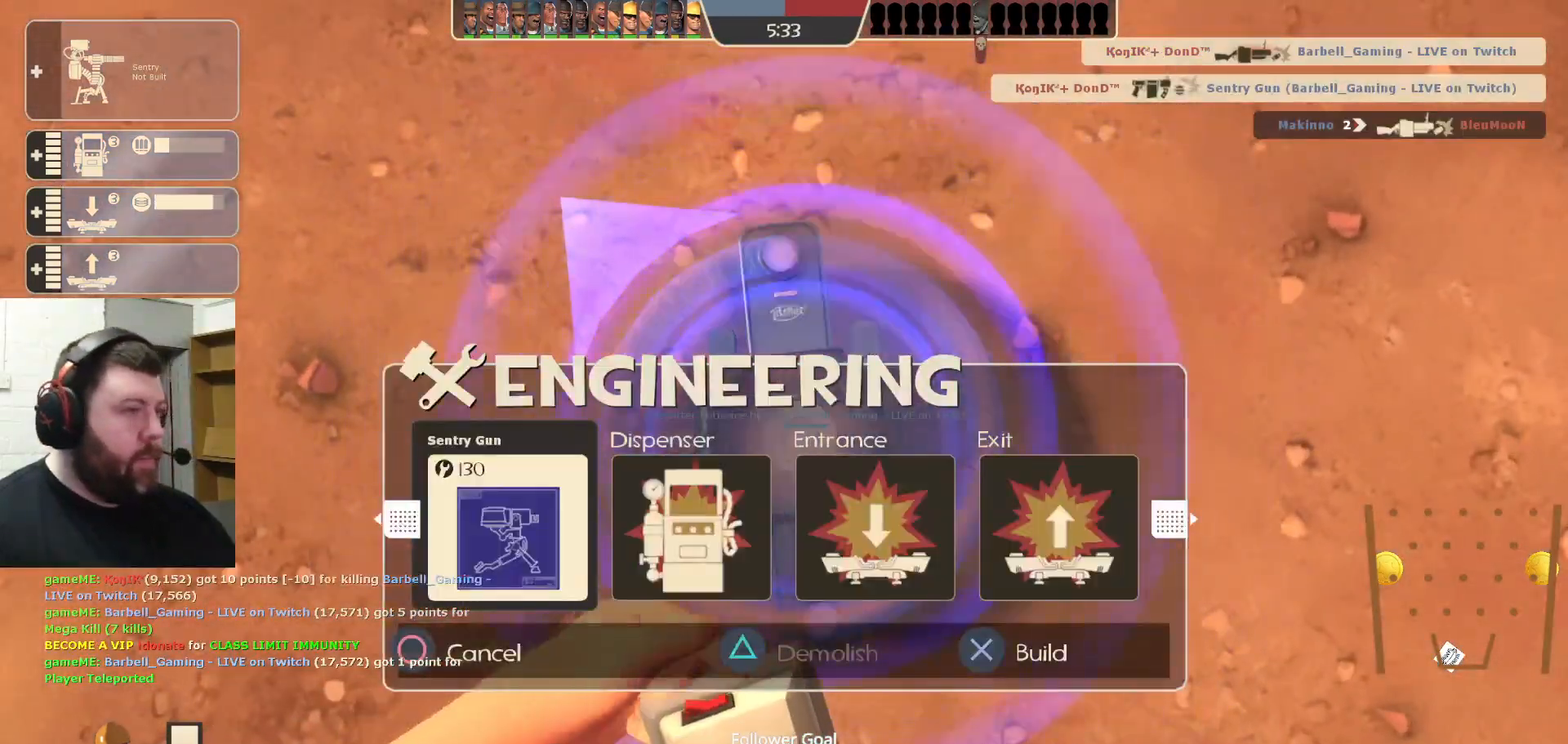
Gameplay with a controller (PlayStation layout); each line is a JSON object with the inputs held at the frame after it. "events" lists button and stick changes between this image and that frame as [ms after this image, input, new state], when the widget could be followed in between.
{"buttons": [], "left_stick": "center", "right_stick": "center", "events": [[117, "R1", "up"], [117, "R2", "up"]]}
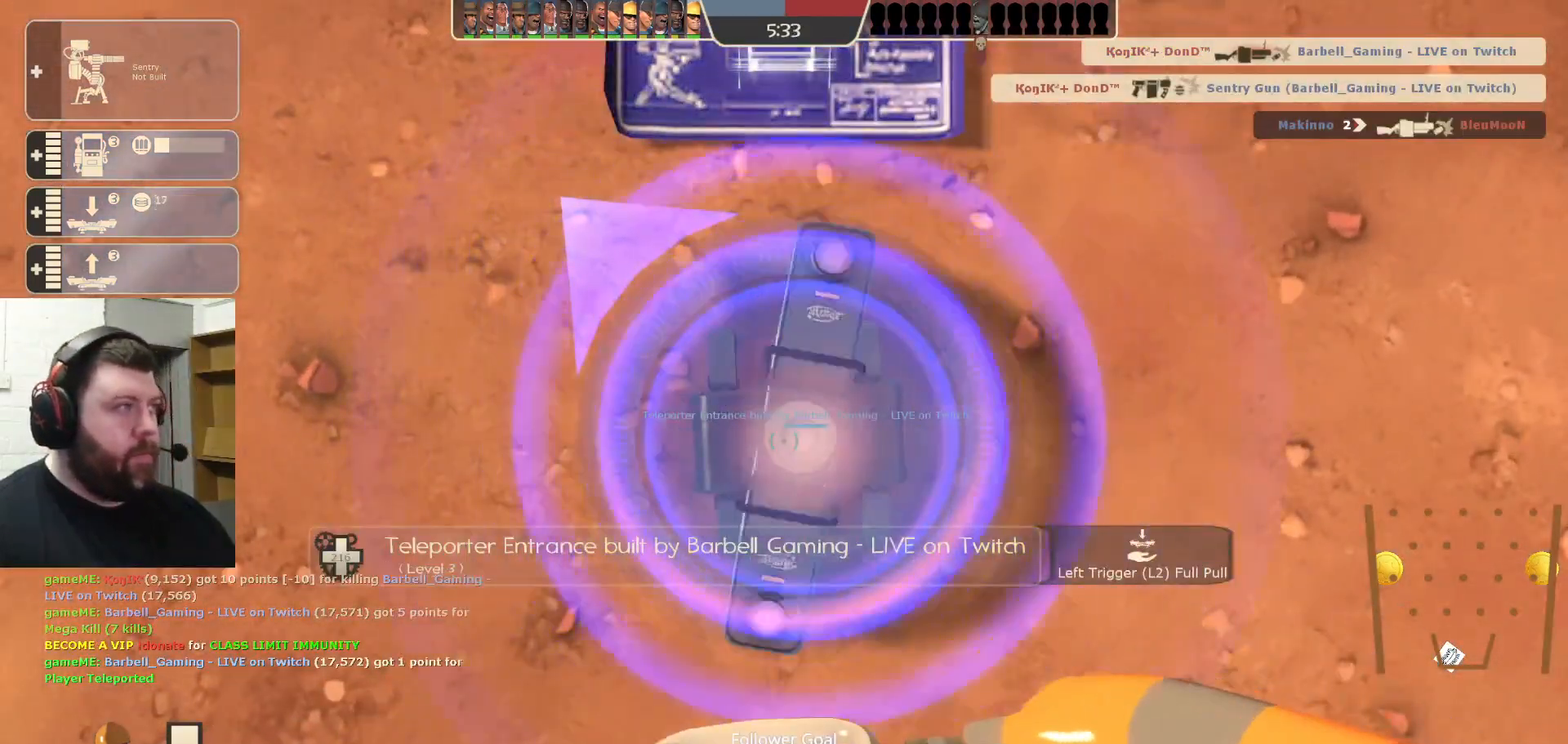
{"buttons": [], "left_stick": "center", "right_stick": "center", "events": []}
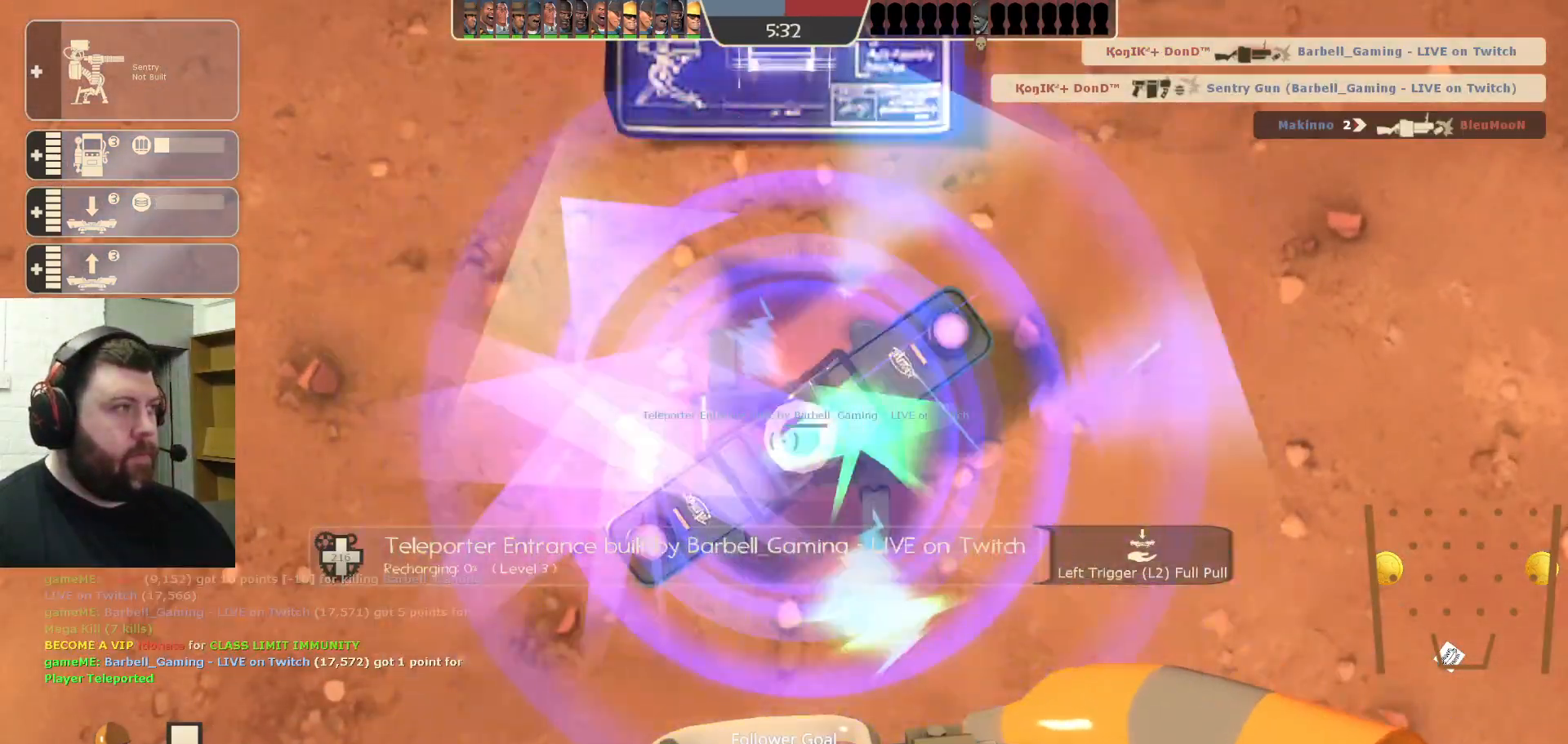
{"buttons": [], "left_stick": "right", "right_stick": "up-right", "events": [[167, "left_stick", "up"], [250, "L3", "down"], [417, "L3", "up"], [500, "left_stick", "right"], [500, "right_stick", "up-right"]]}
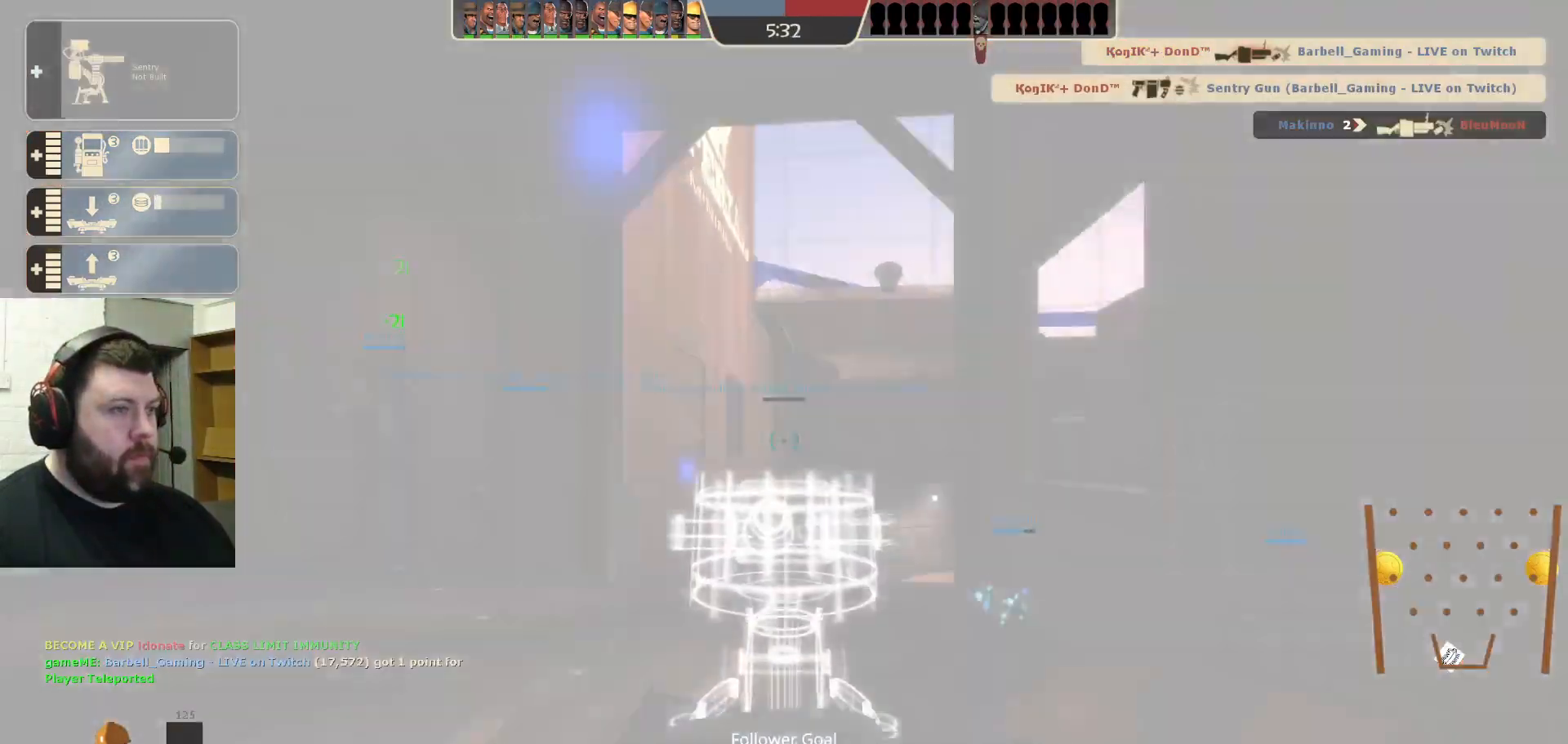
{"buttons": [], "left_stick": "up-left", "right_stick": "center", "events": [[83, "right_stick", "center"], [100, "left_stick", "center"], [167, "left_stick", "down-right"], [233, "left_stick", "center"], [417, "left_stick", "up-left"]]}
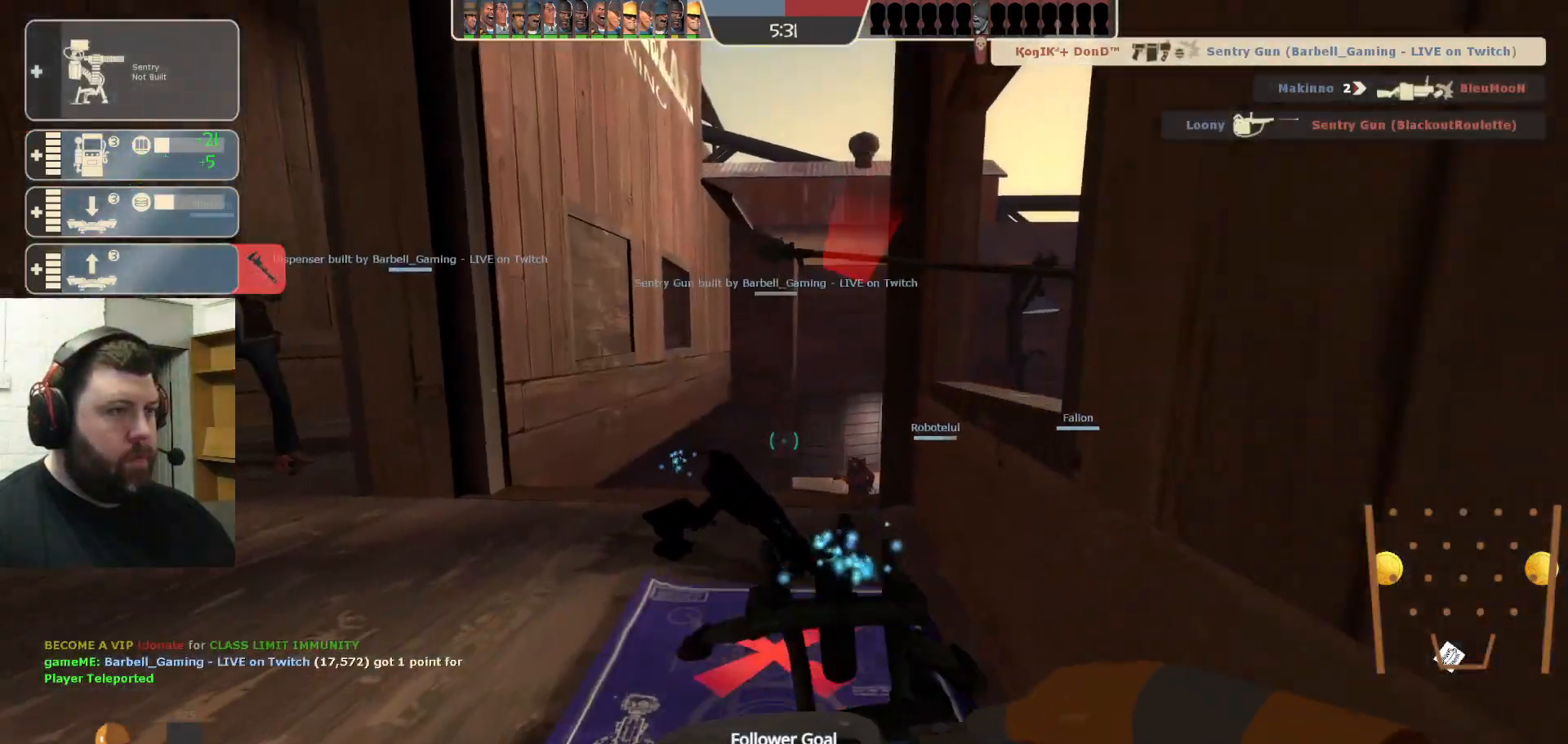
{"buttons": ["R2"], "left_stick": "center", "right_stick": "center", "events": [[117, "left_stick", "center"], [183, "R2", "down"]]}
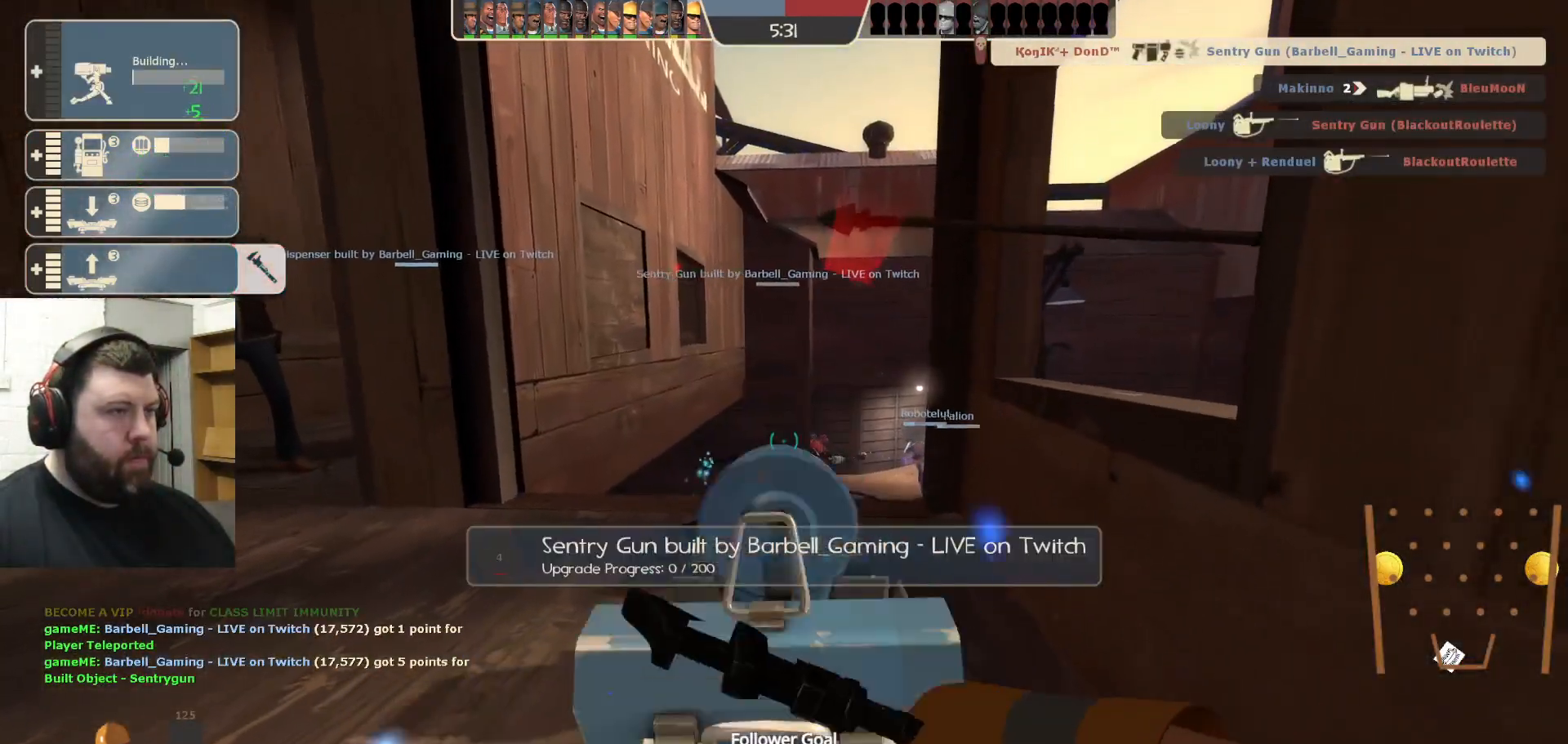
{"buttons": ["R2"], "left_stick": "center", "right_stick": "center", "events": []}
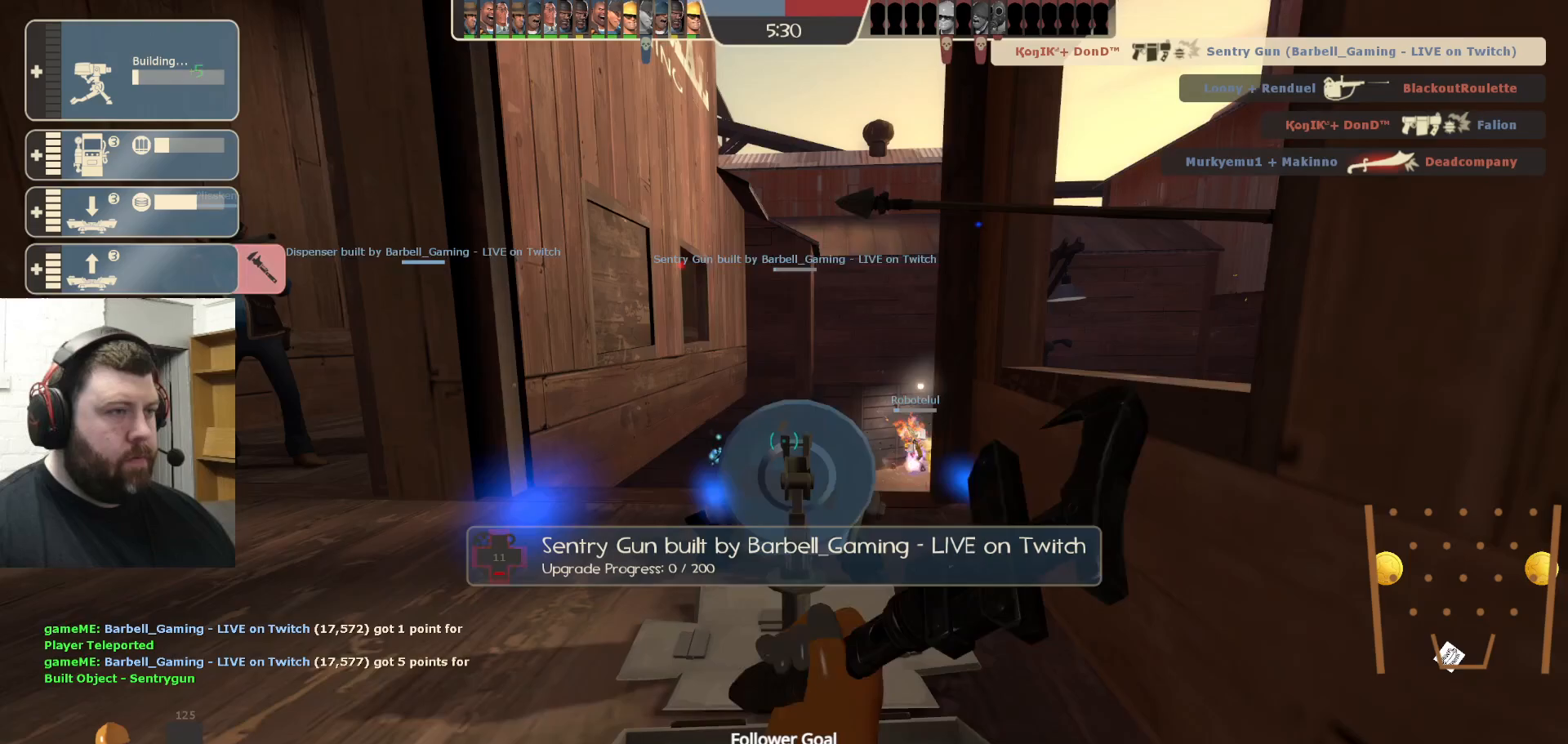
{"buttons": ["R2"], "left_stick": "center", "right_stick": "center", "events": []}
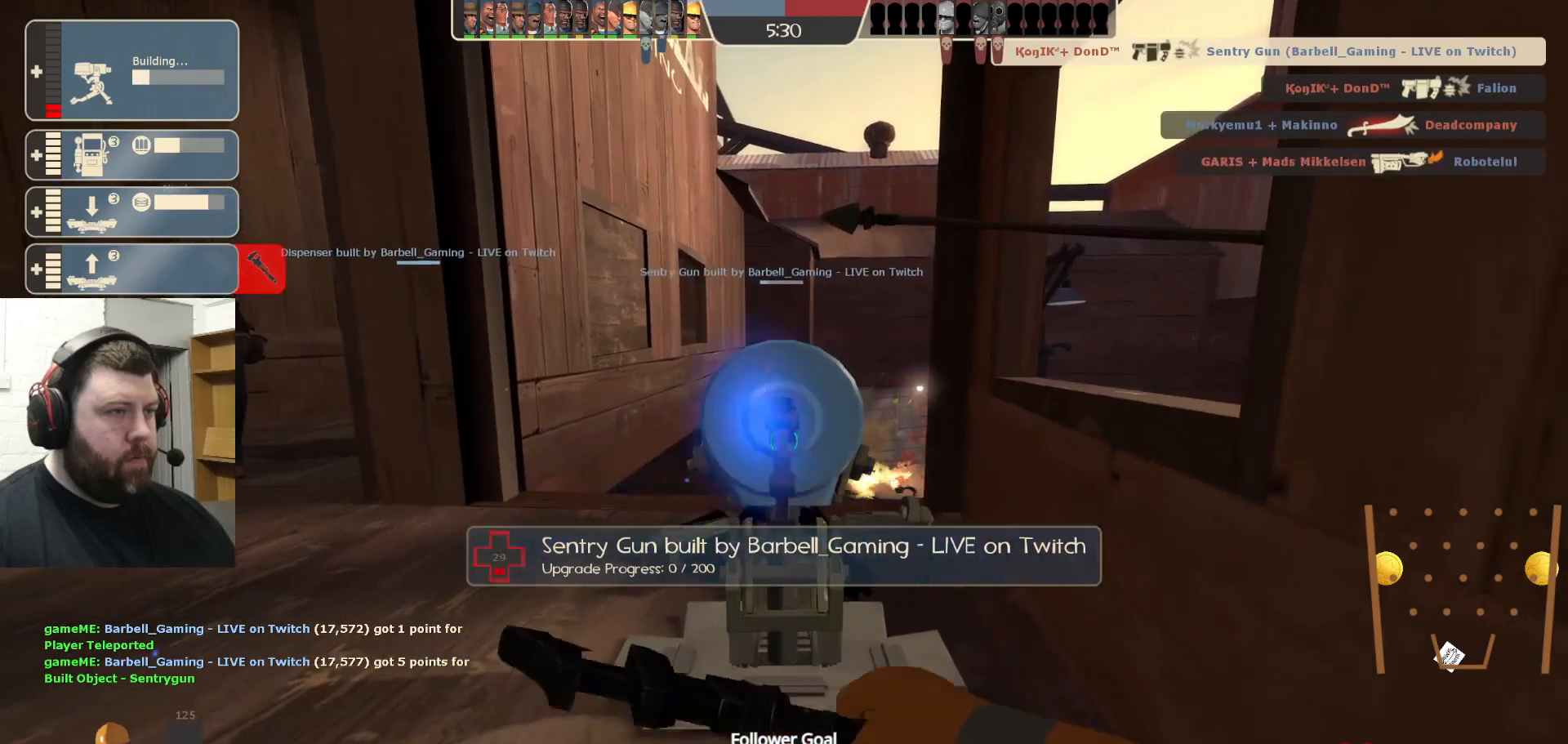
{"buttons": ["R2"], "left_stick": "center", "right_stick": "center", "events": []}
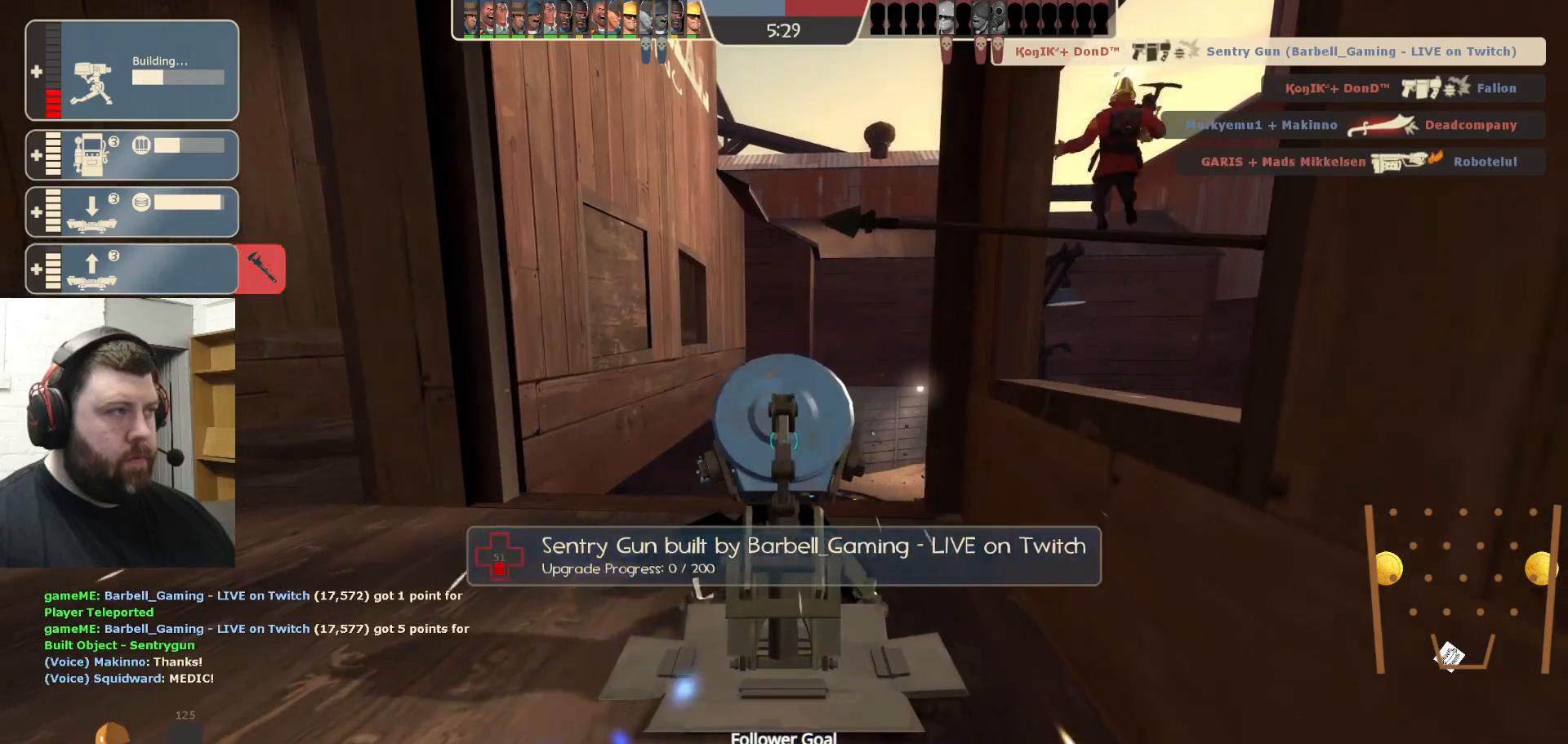
{"buttons": ["R2"], "left_stick": "center", "right_stick": "center", "events": []}
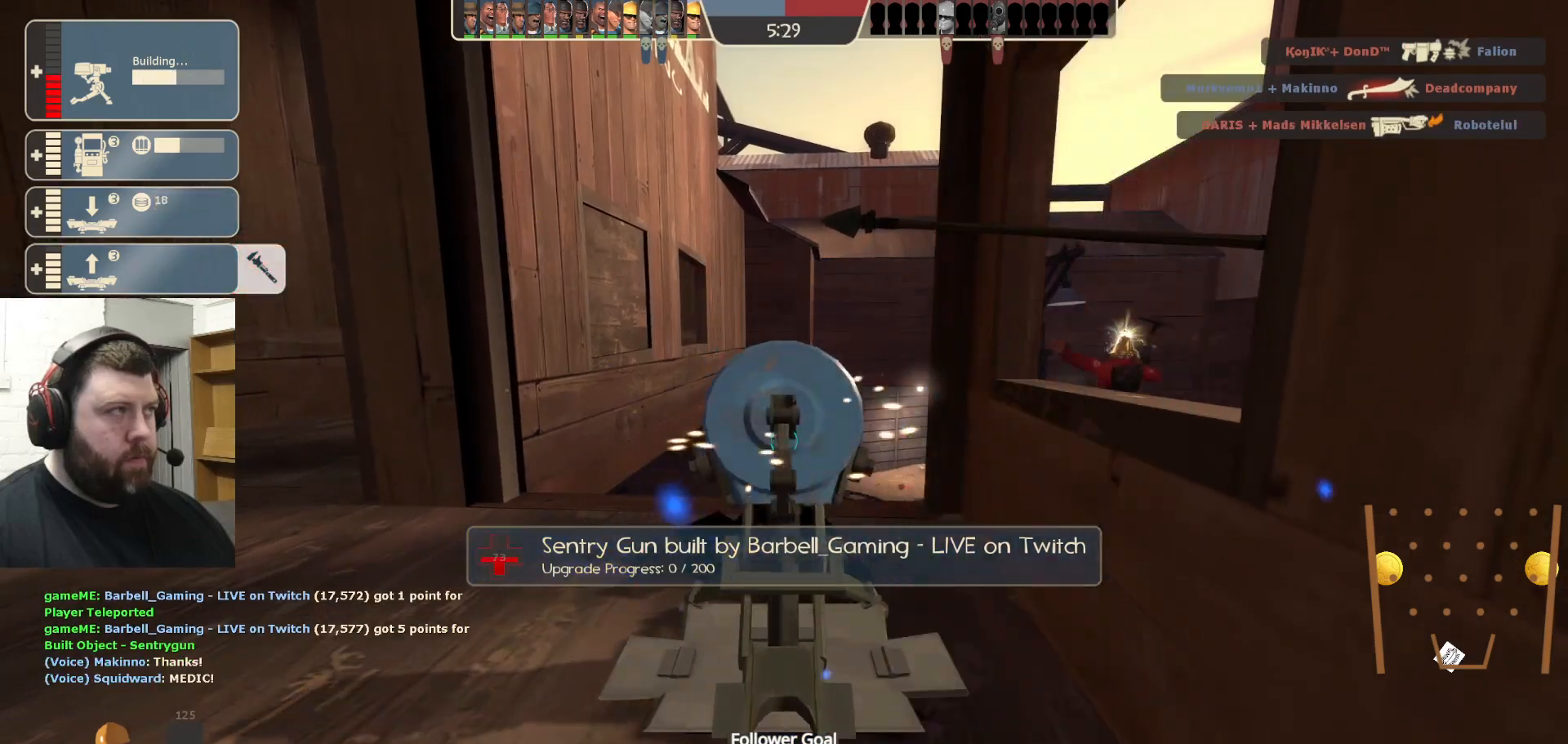
{"buttons": ["R2"], "left_stick": "center", "right_stick": "center", "events": []}
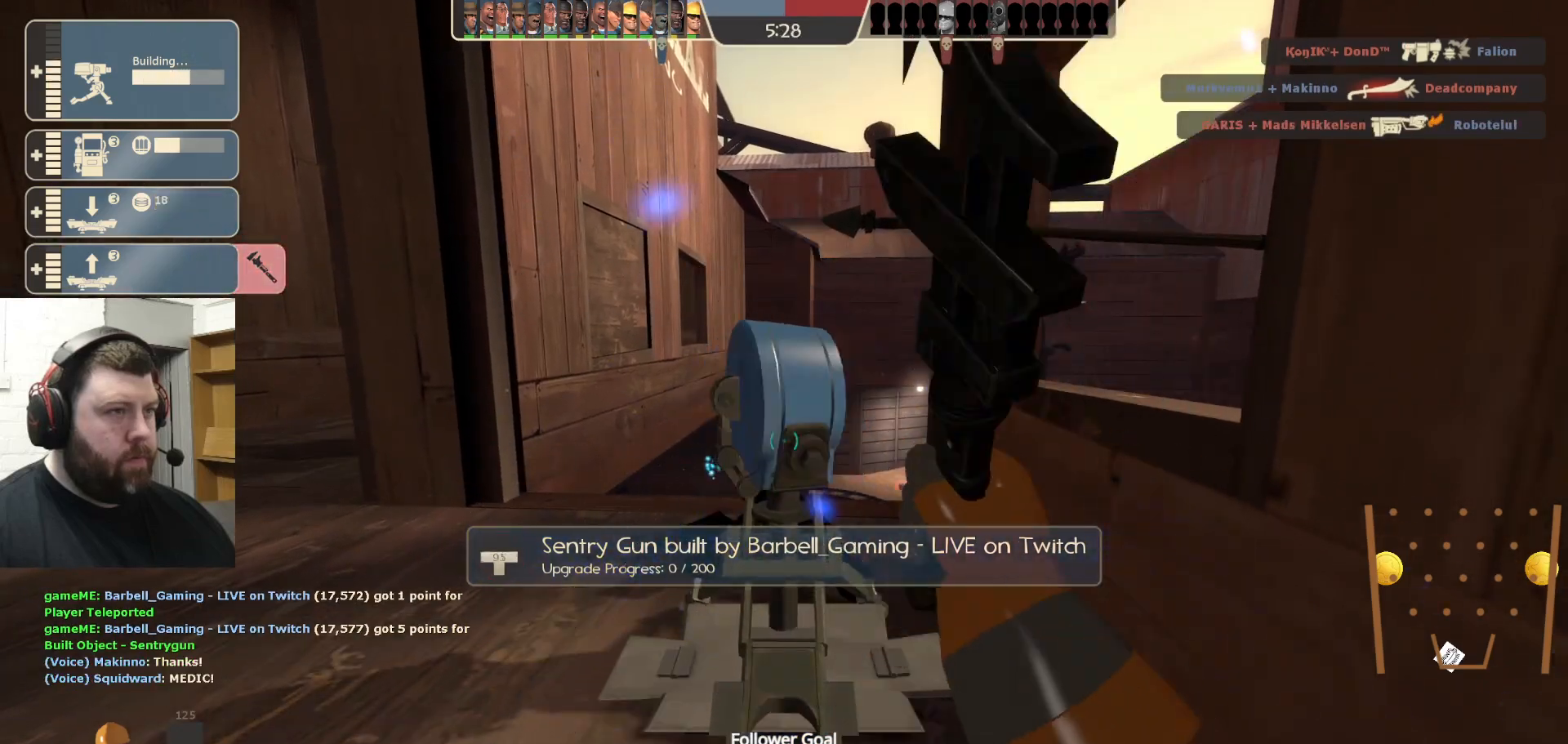
{"buttons": ["R2"], "left_stick": "center", "right_stick": "center", "events": []}
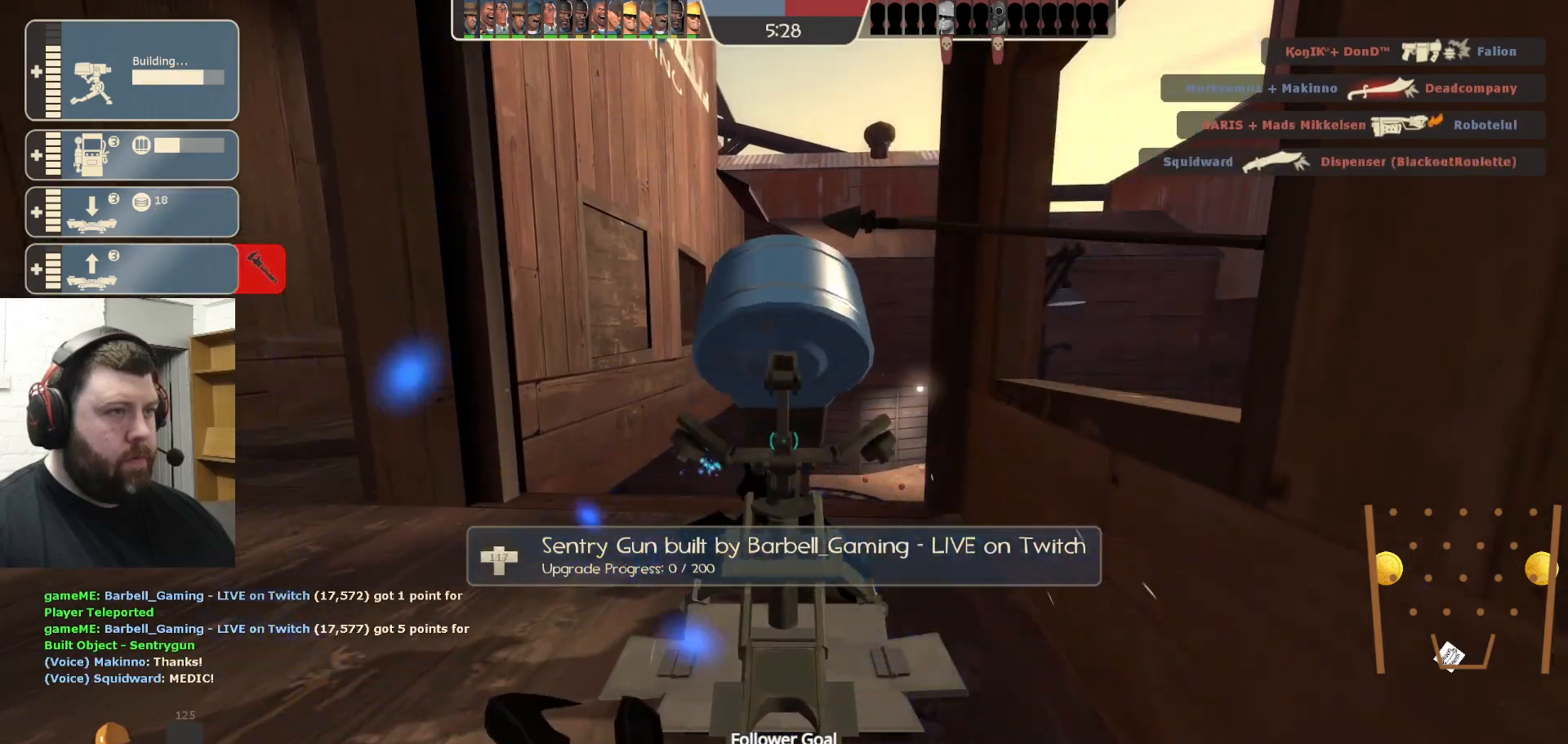
{"buttons": ["R2"], "left_stick": "center", "right_stick": "center", "events": []}
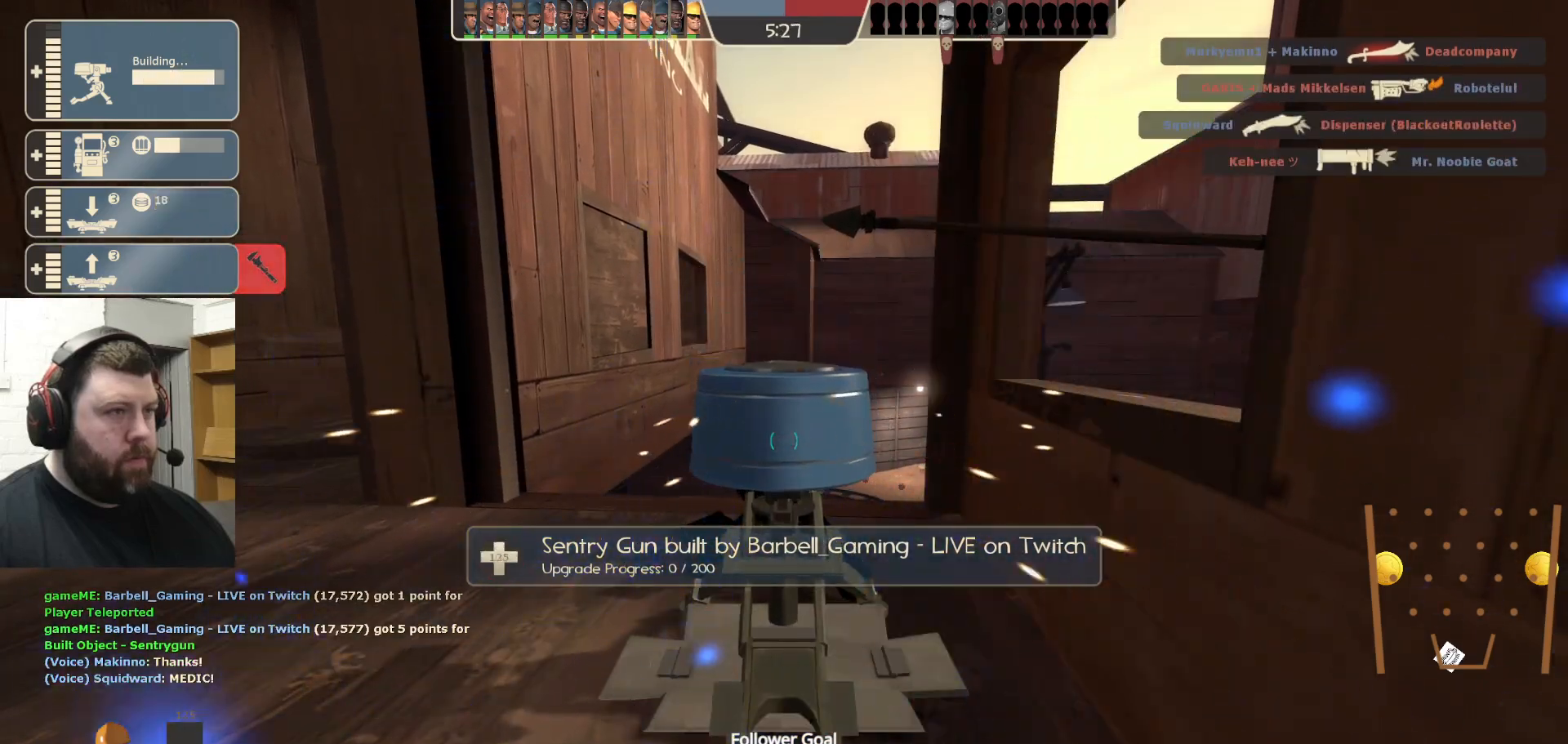
{"buttons": ["R2"], "left_stick": "center", "right_stick": "left", "events": [[483, "right_stick", "left"]]}
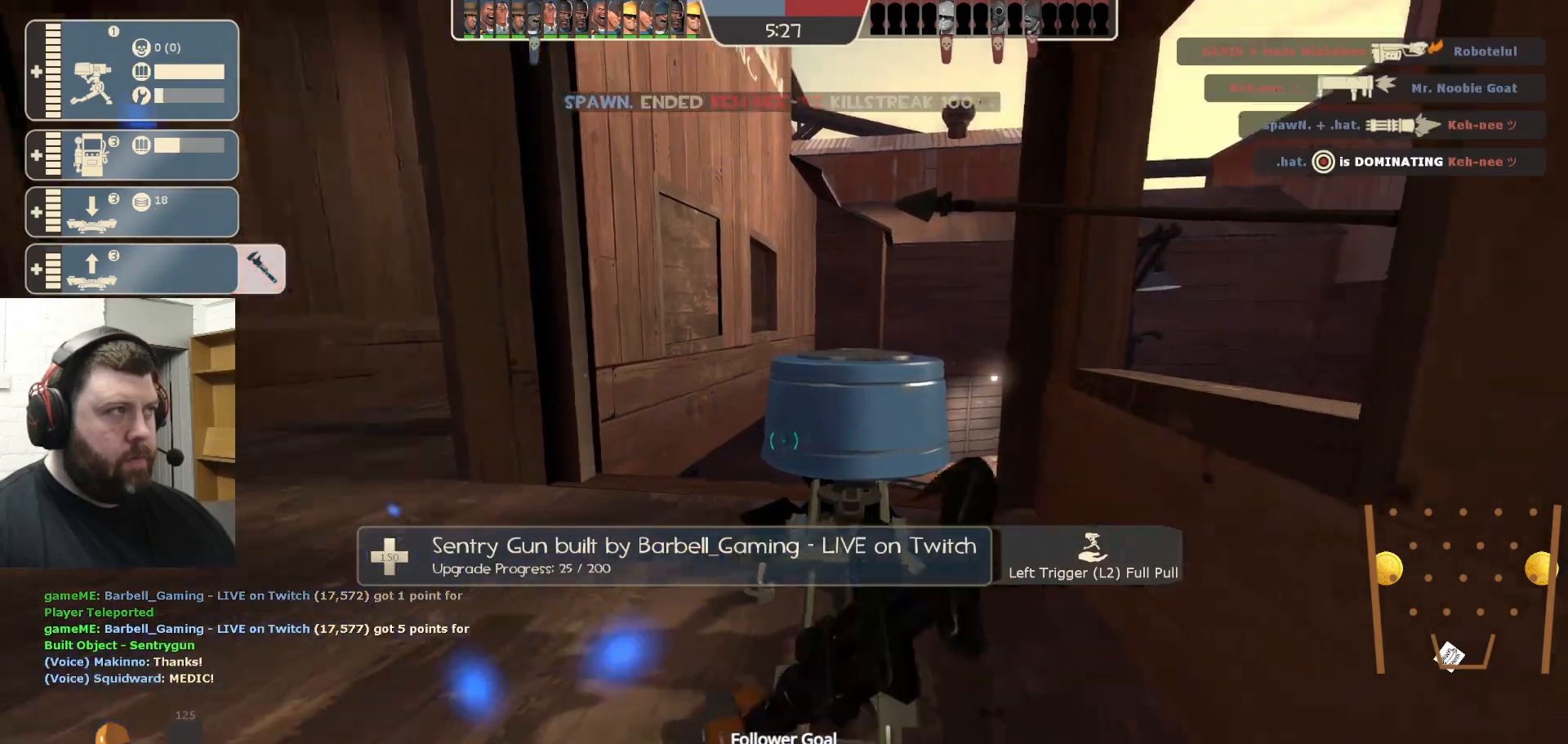
{"buttons": ["R2"], "left_stick": "up", "right_stick": "center", "events": [[100, "left_stick", "left"], [283, "left_stick", "center"], [317, "right_stick", "center"], [367, "left_stick", "up"]]}
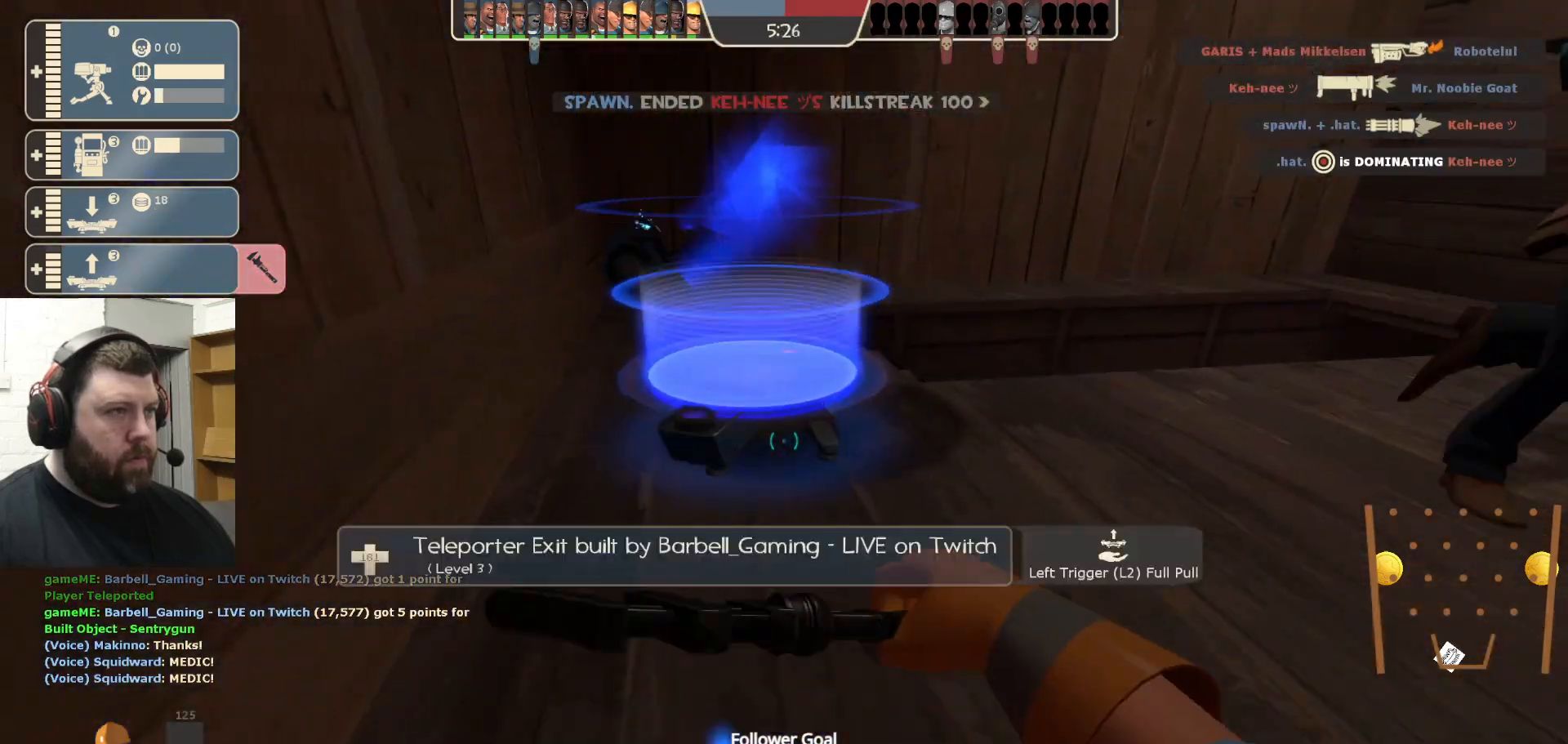
{"buttons": ["R2"], "left_stick": "center", "right_stick": "center", "events": [[150, "left_stick", "center"]]}
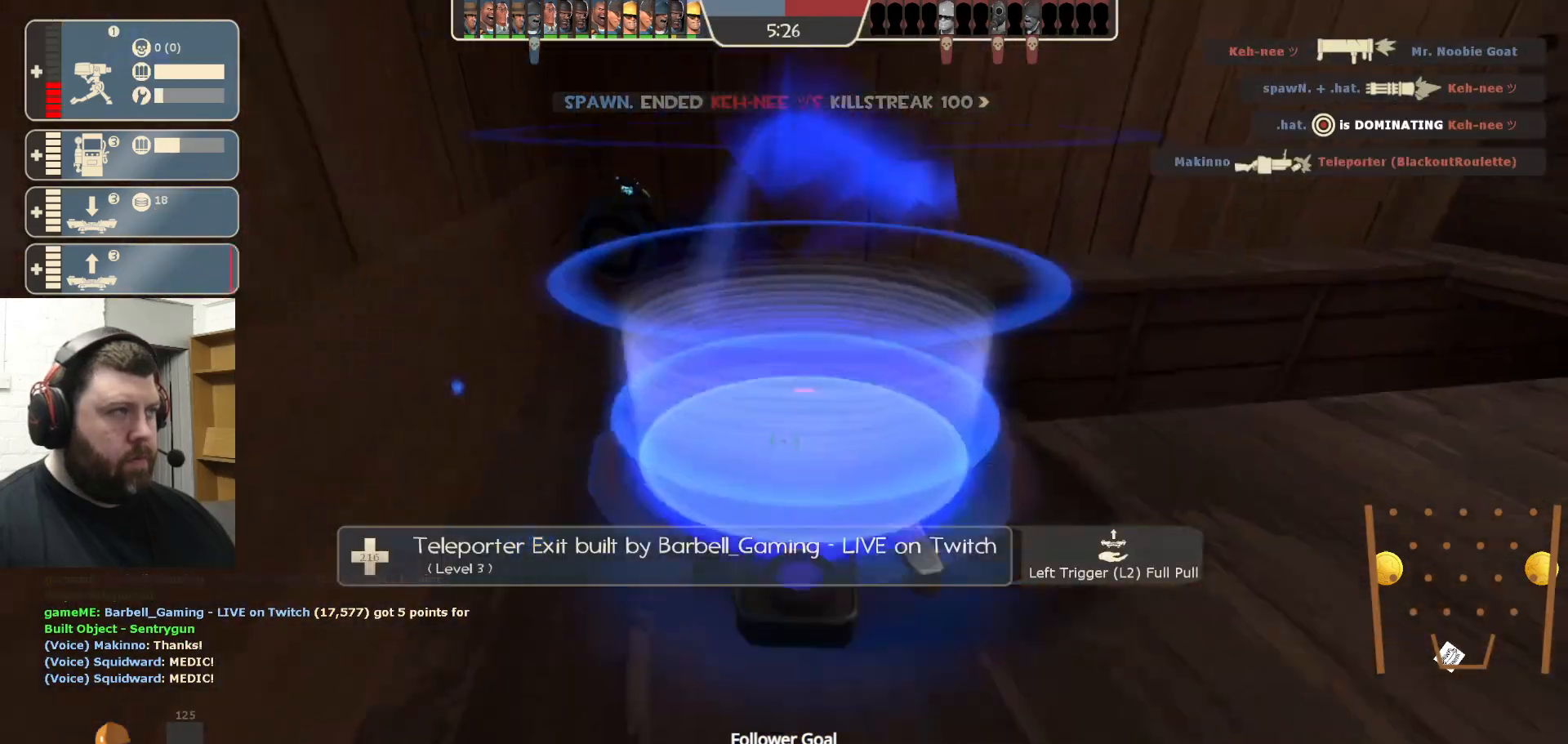
{"buttons": ["R2"], "left_stick": "right", "right_stick": "right", "events": [[350, "R1", "down"], [400, "right_stick", "right"], [467, "R1", "up"], [500, "left_stick", "right"]]}
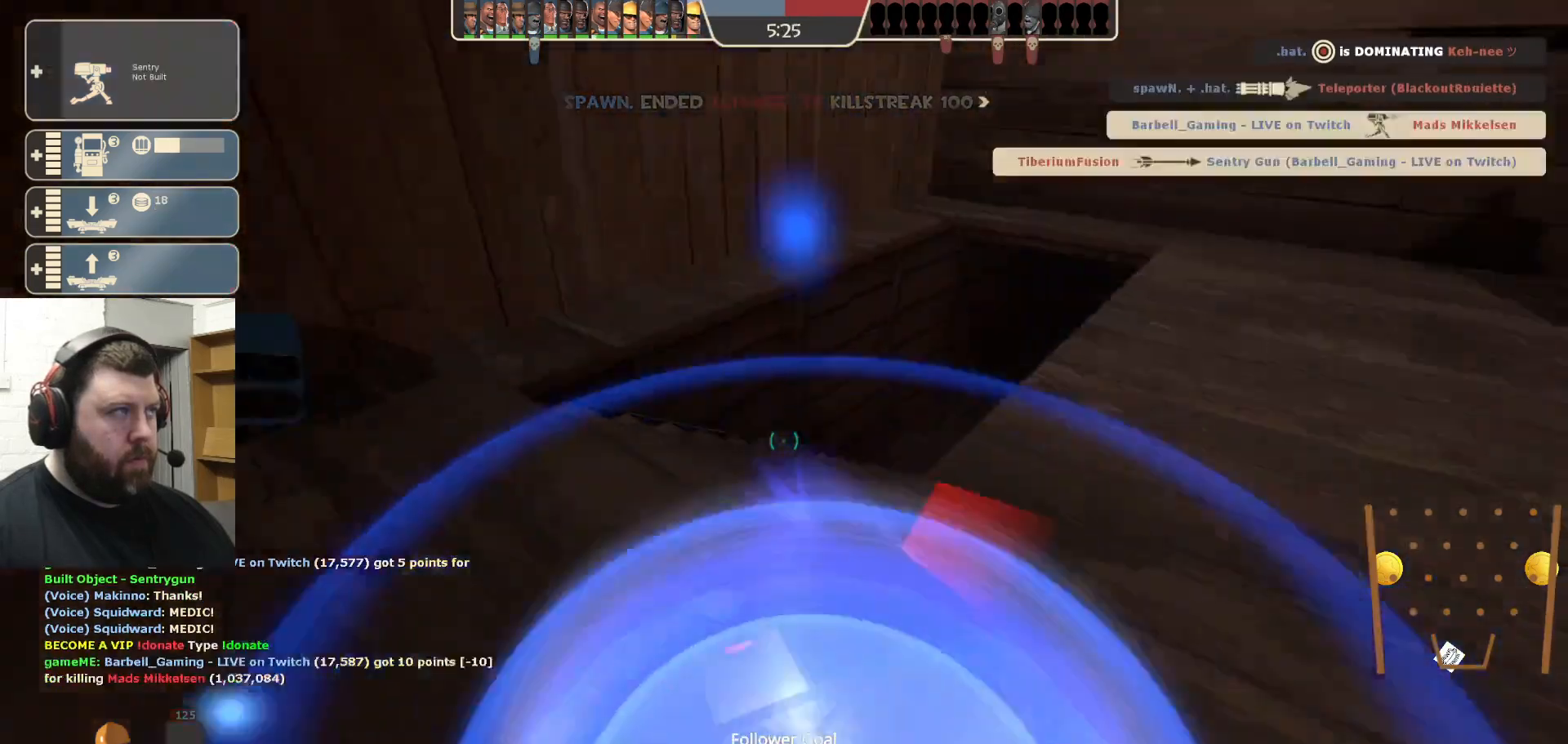
{"buttons": ["L3"], "left_stick": "up", "right_stick": "center", "events": [[133, "left_stick", "up-right"], [200, "R2", "up"], [250, "right_stick", "center"], [267, "left_stick", "up"], [417, "L3", "down"]]}
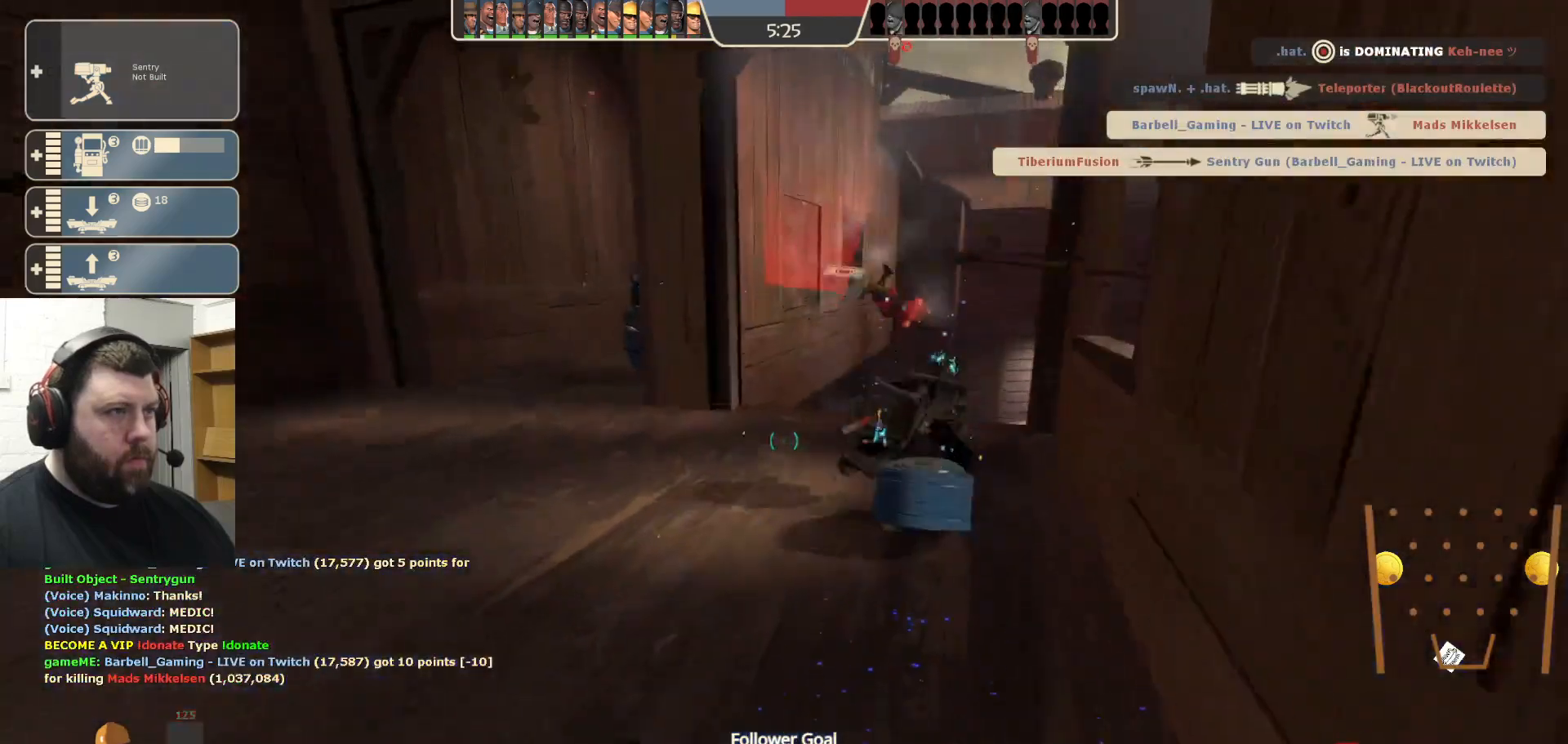
{"buttons": [], "left_stick": "left", "right_stick": "center", "events": [[50, "L3", "up"], [383, "left_stick", "up-left"], [500, "left_stick", "left"]]}
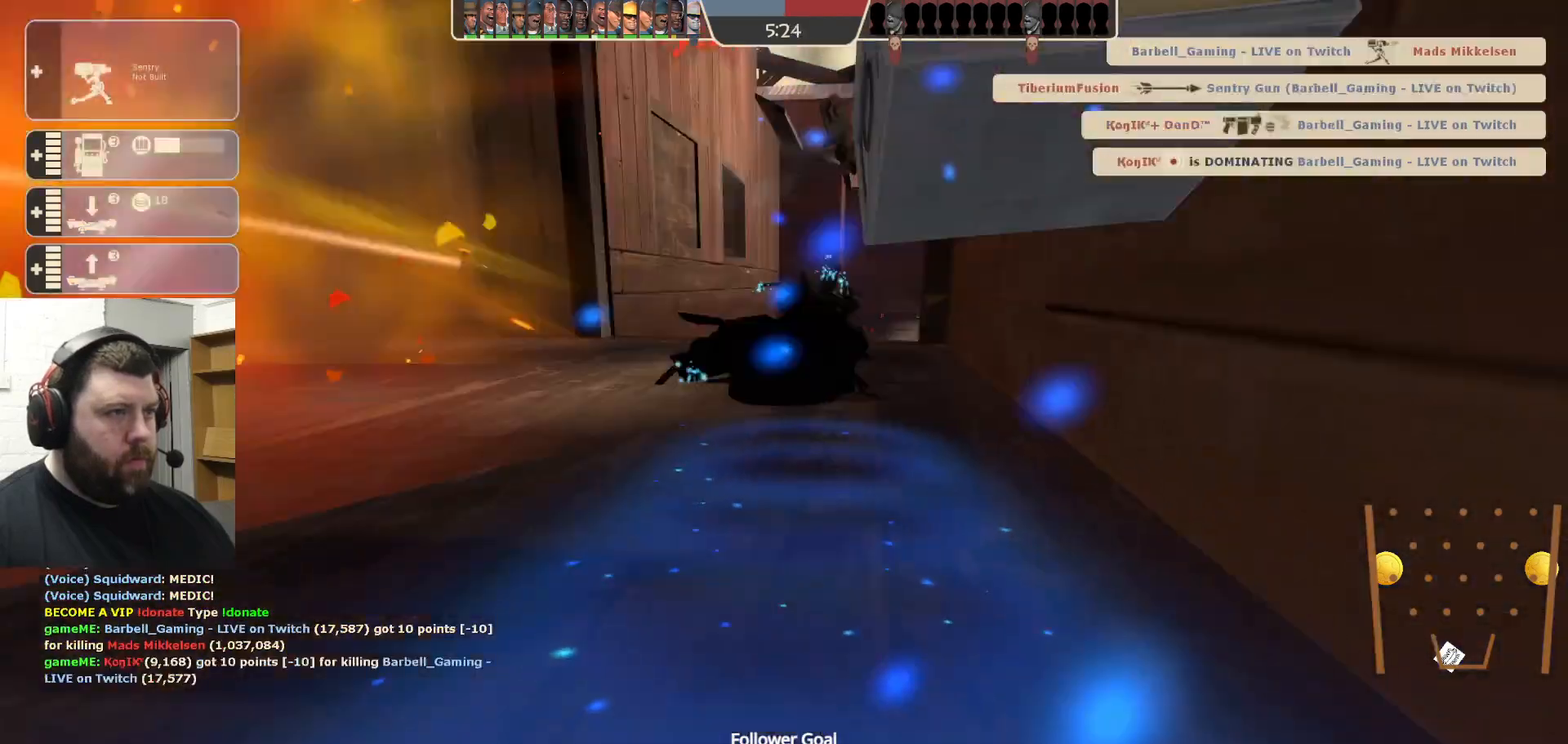
{"buttons": [], "left_stick": "center", "right_stick": "center", "events": [[167, "left_stick", "up-left"], [267, "left_stick", "center"]]}
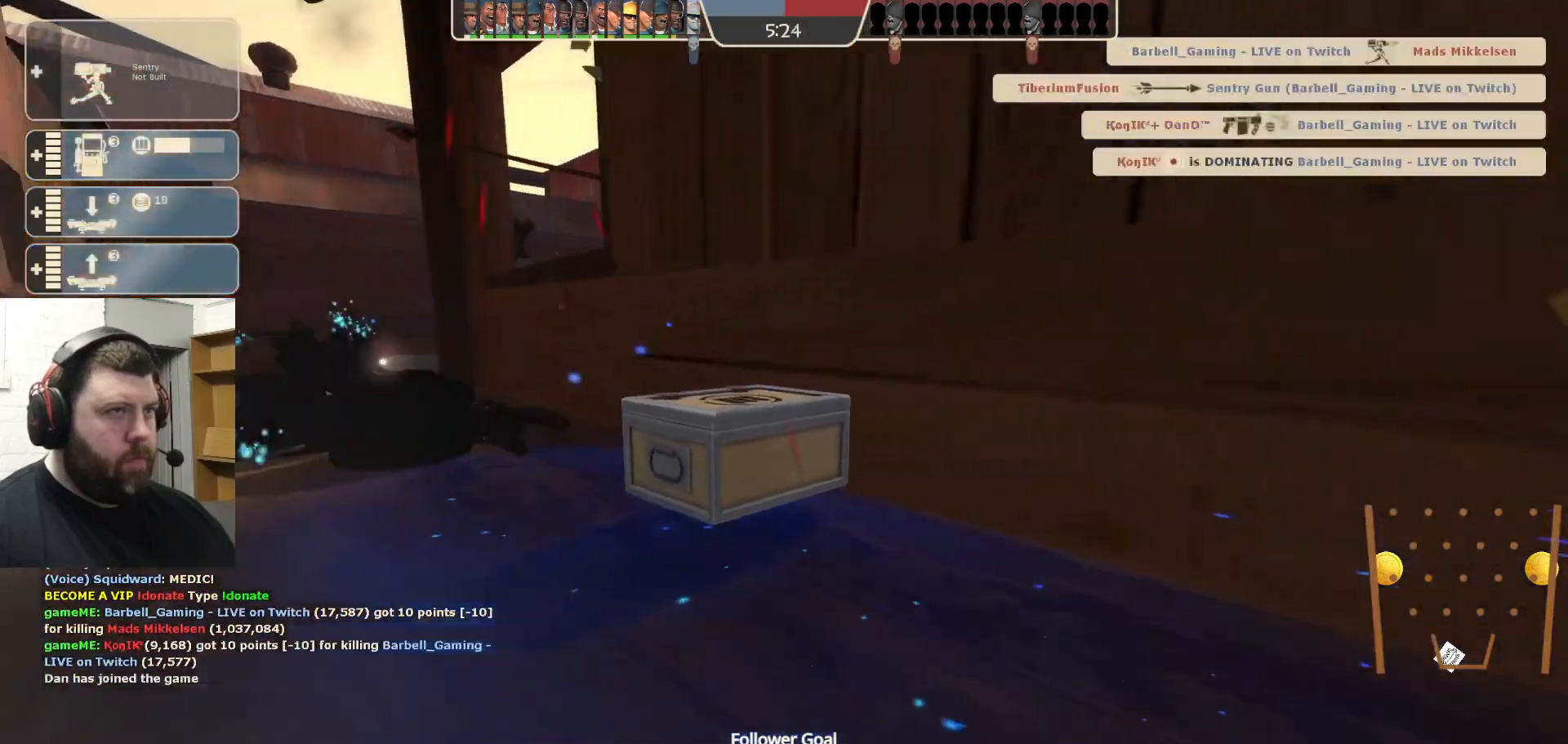
{"buttons": [], "left_stick": "center", "right_stick": "center", "events": [[200, "SQUARE", "down"], [350, "SQUARE", "up"]]}
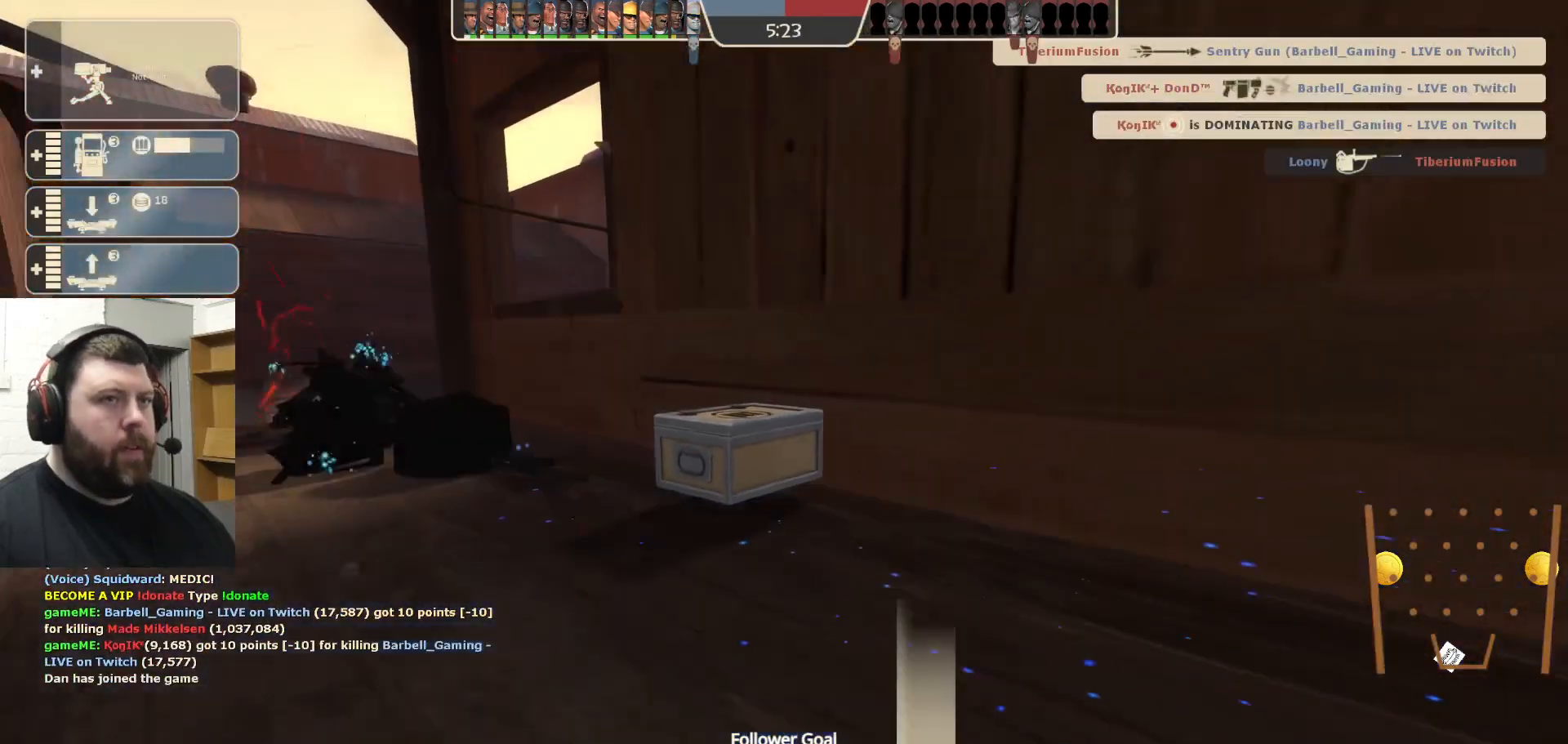
{"buttons": [], "left_stick": "center", "right_stick": "center", "events": []}
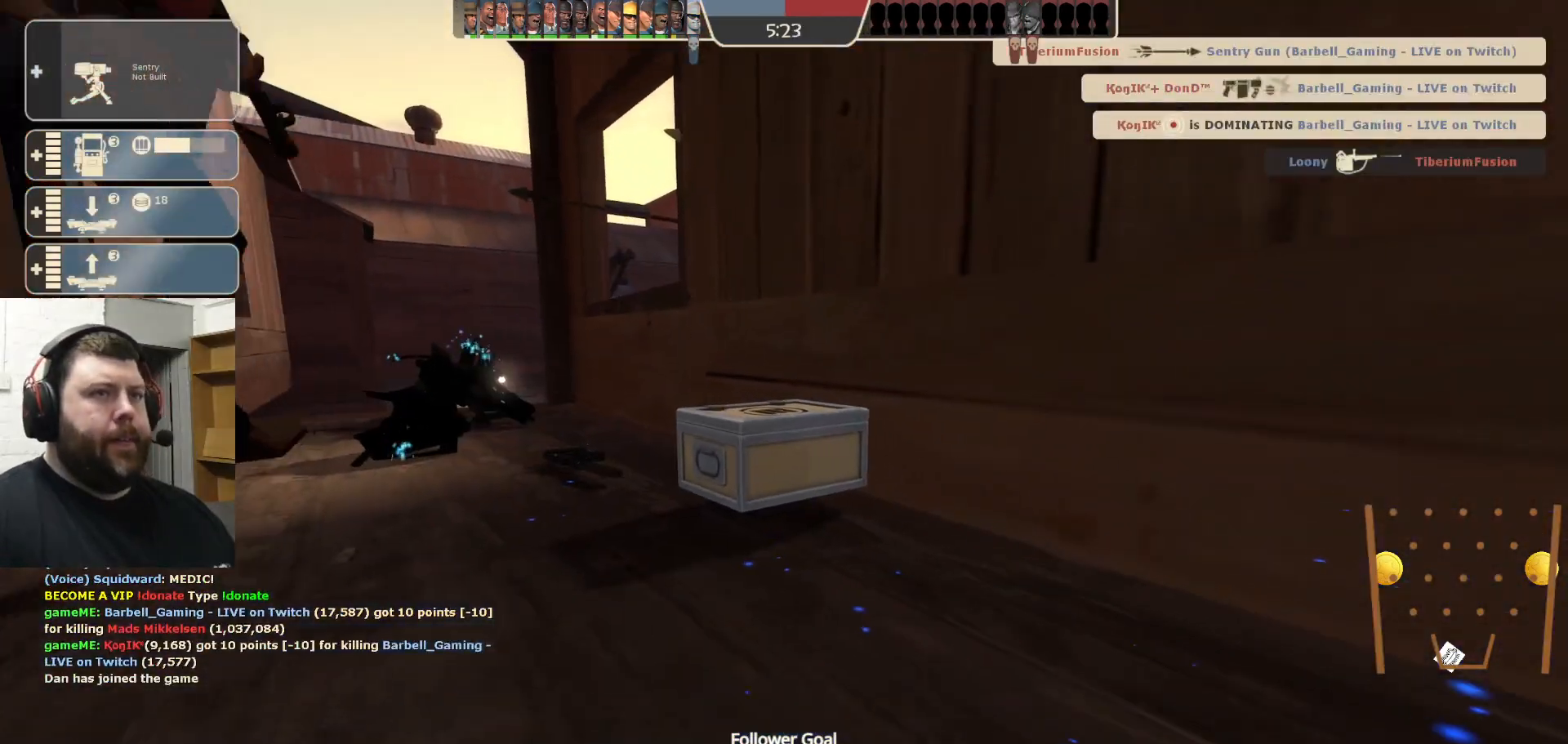
{"buttons": [], "left_stick": "center", "right_stick": "center", "events": []}
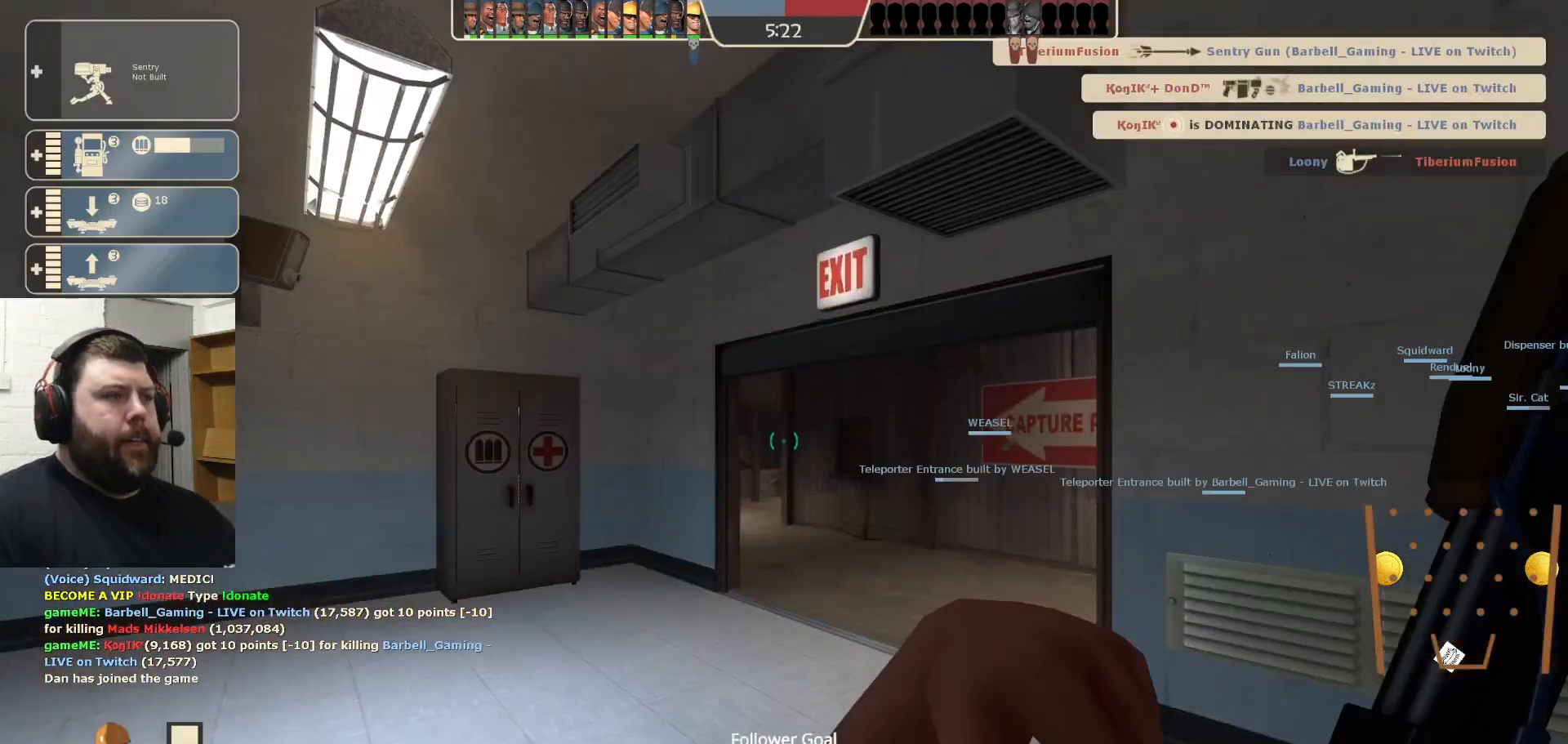
{"buttons": [], "left_stick": "up", "right_stick": "center", "events": [[400, "left_stick", "up"]]}
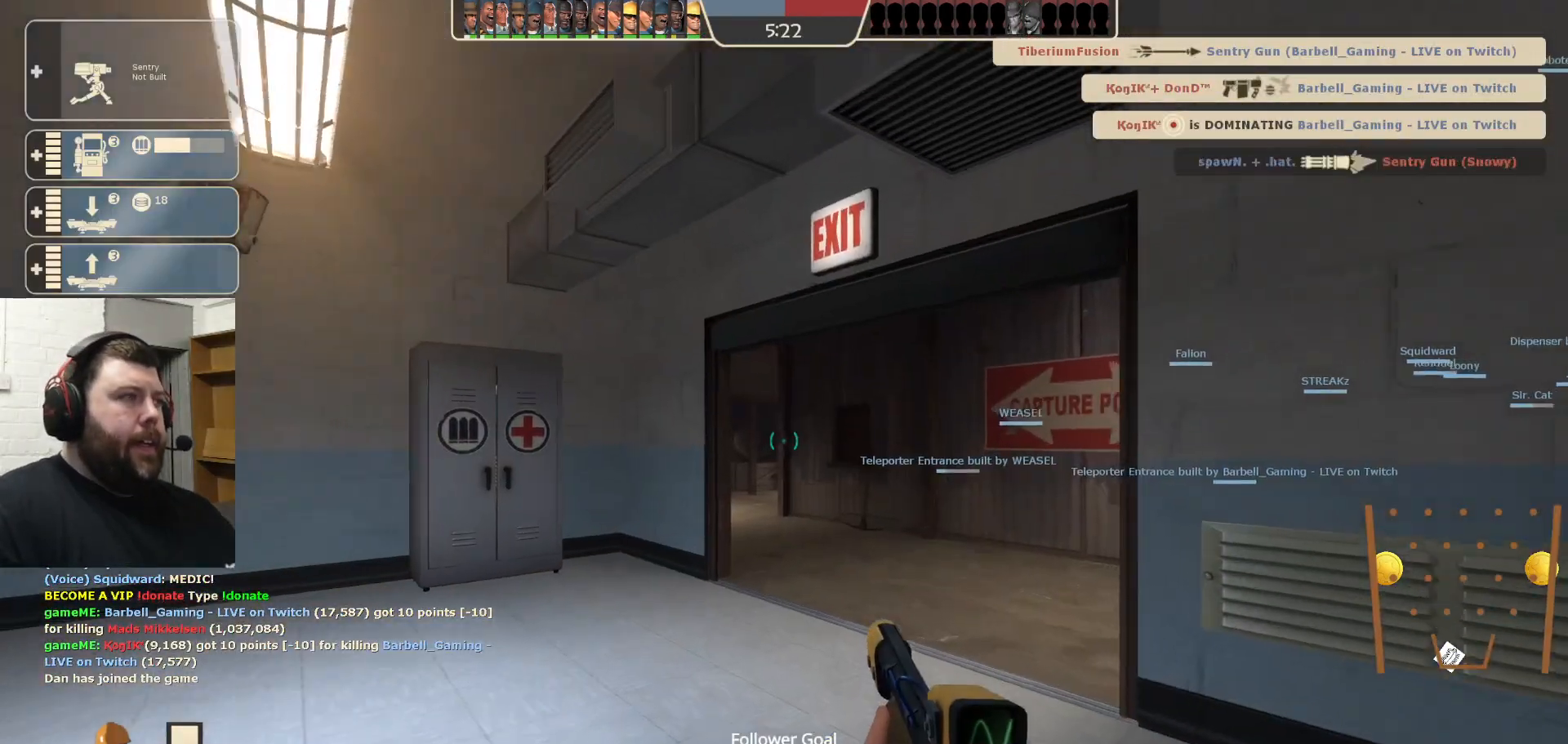
{"buttons": [], "left_stick": "up", "right_stick": "center", "events": []}
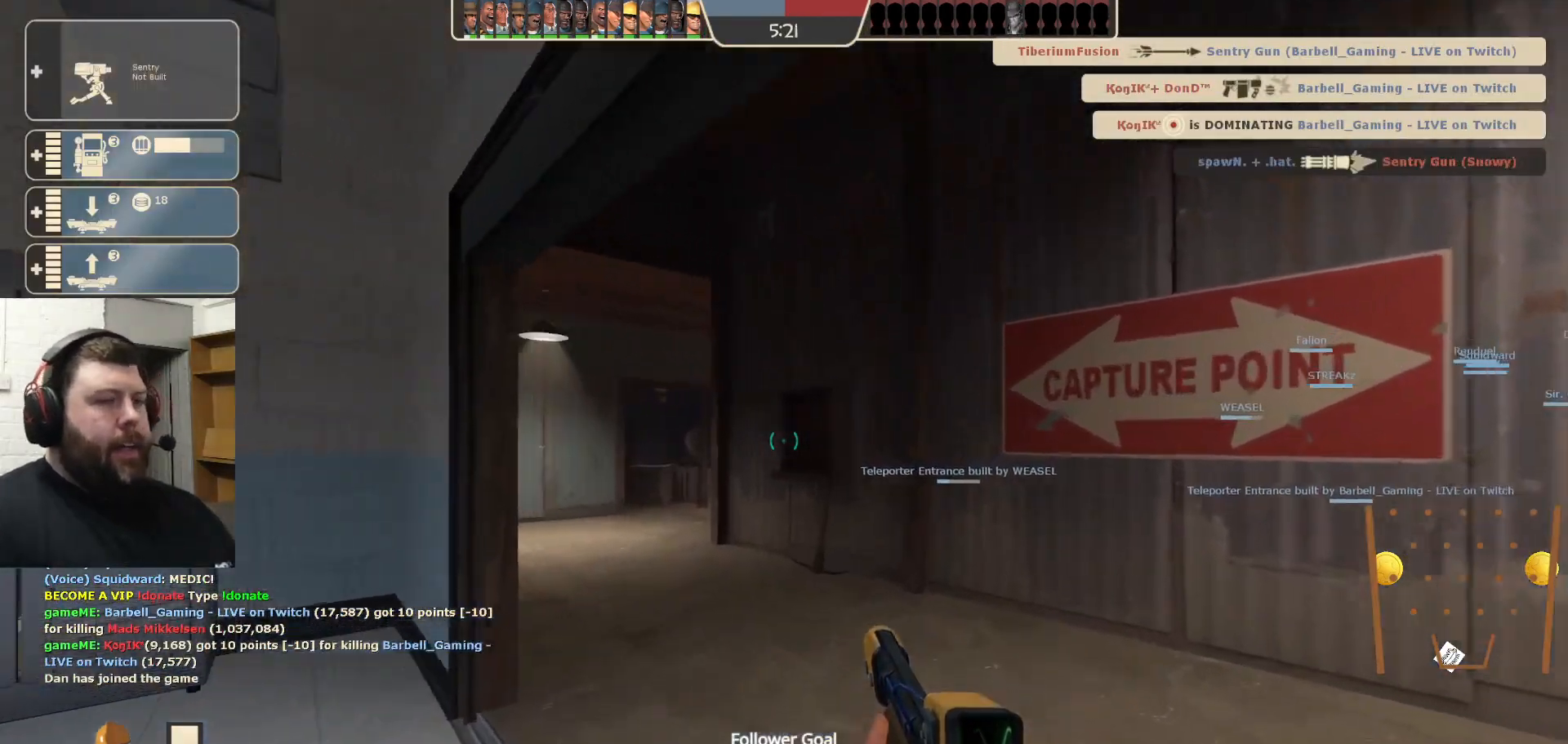
{"buttons": [], "left_stick": "up", "right_stick": "center", "events": []}
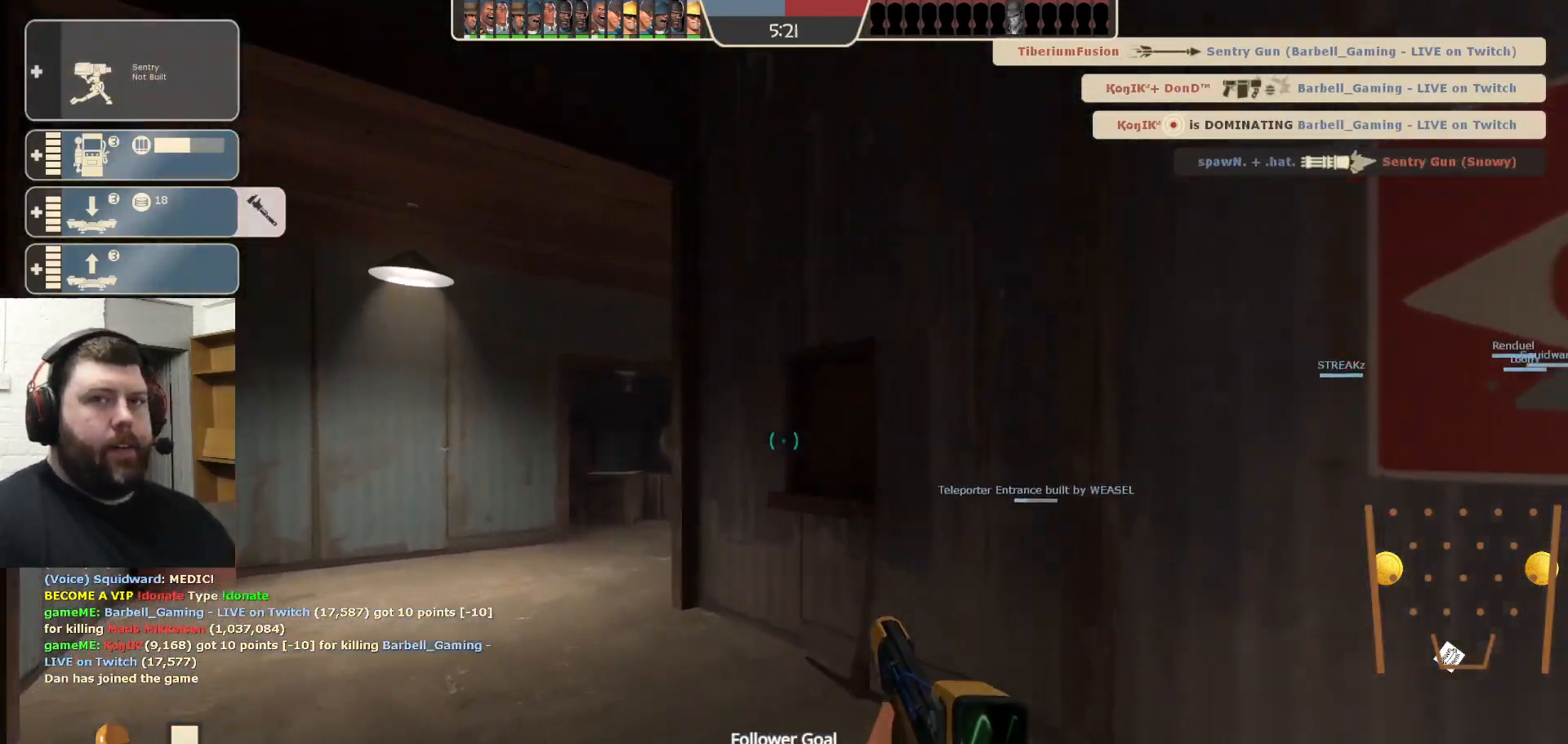
{"buttons": [], "left_stick": "up-left", "right_stick": "center", "events": [[217, "left_stick", "up-left"]]}
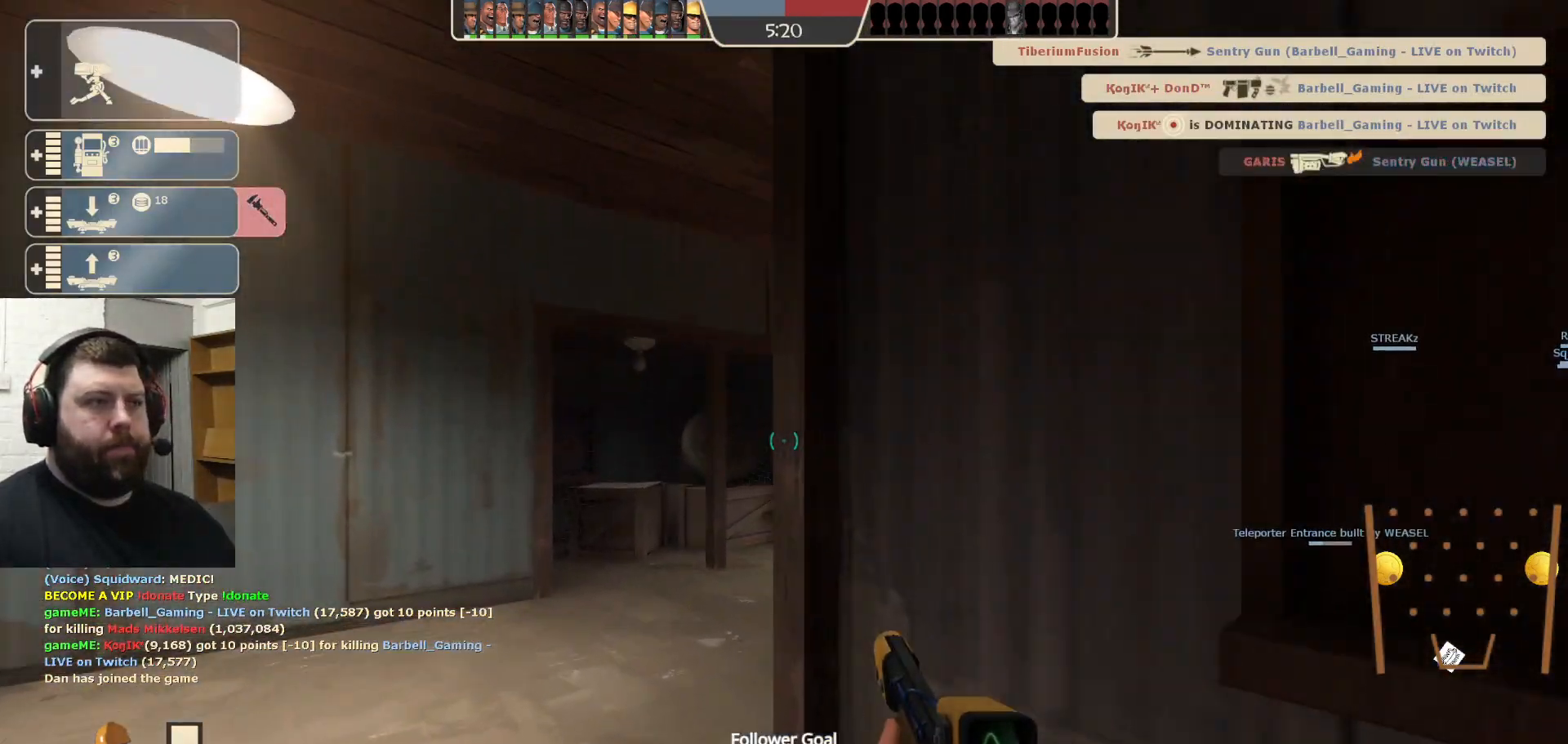
{"buttons": [], "left_stick": "up", "right_stick": "center", "events": [[267, "right_stick", "right"], [333, "left_stick", "up"], [467, "right_stick", "center"]]}
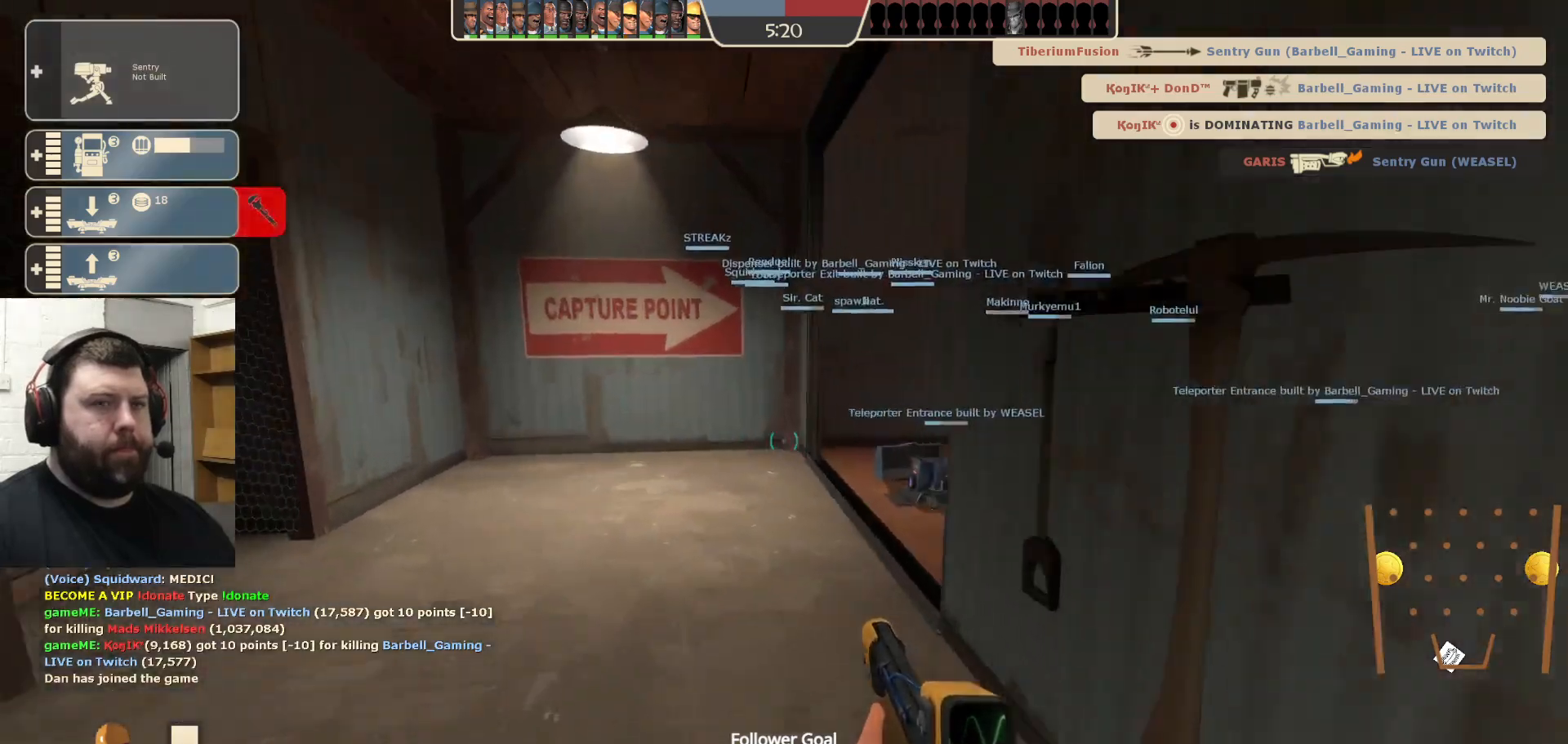
{"buttons": [], "left_stick": "center", "right_stick": "center", "events": [[217, "left_stick", "center"]]}
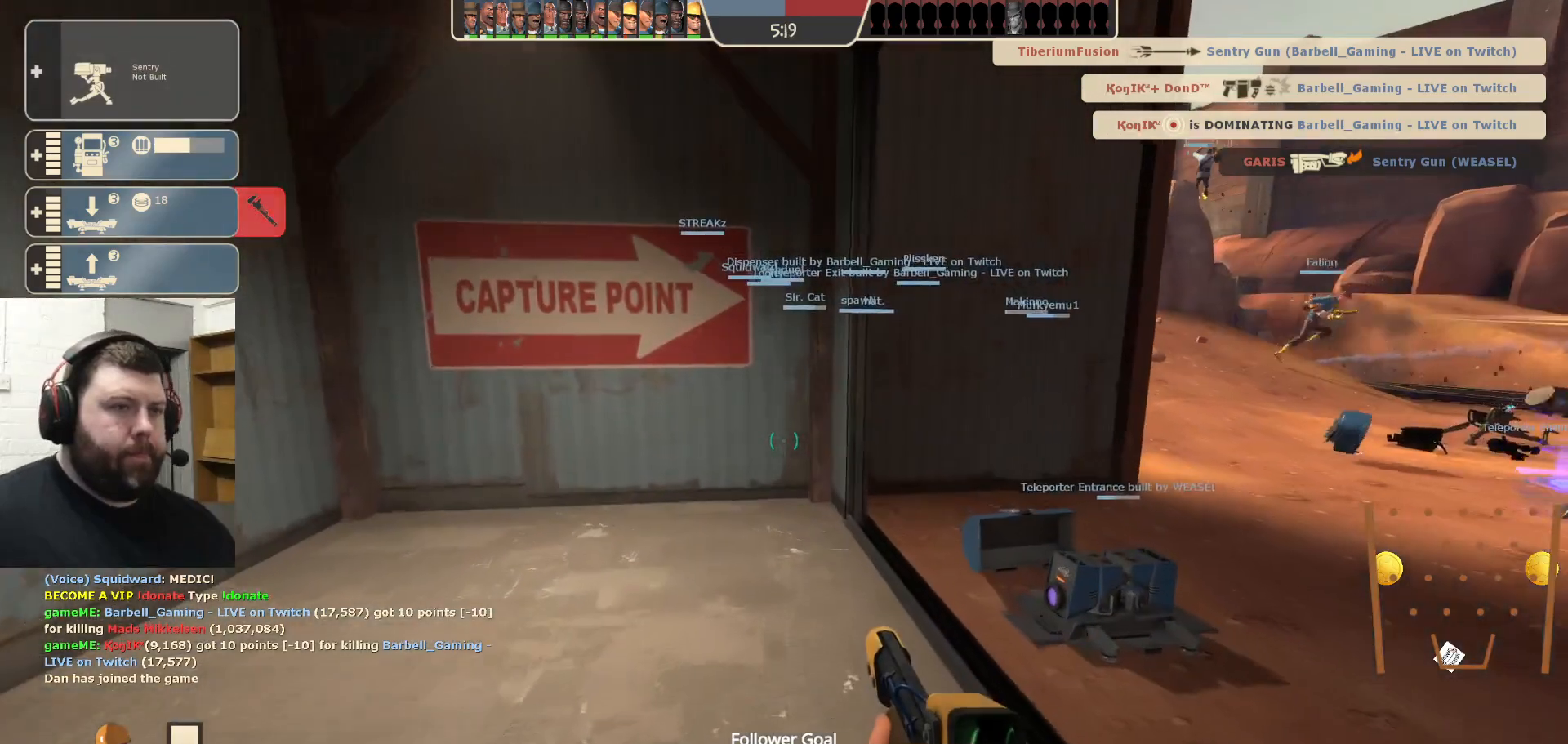
{"buttons": [], "left_stick": "up-right", "right_stick": "center", "events": [[133, "left_stick", "right"], [200, "left_stick", "up-right"]]}
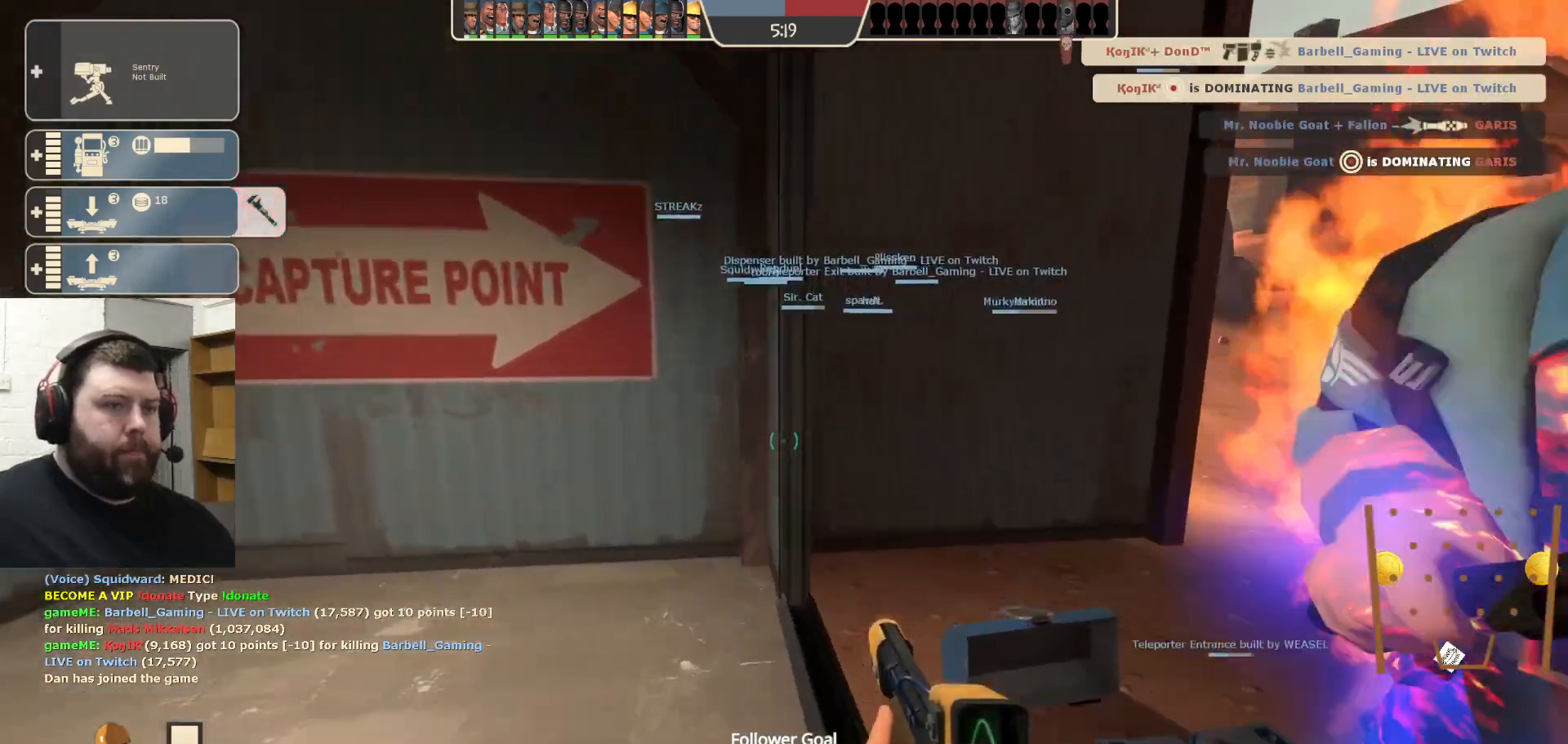
{"buttons": [], "left_stick": "right", "right_stick": "center", "events": [[200, "left_stick", "right"]]}